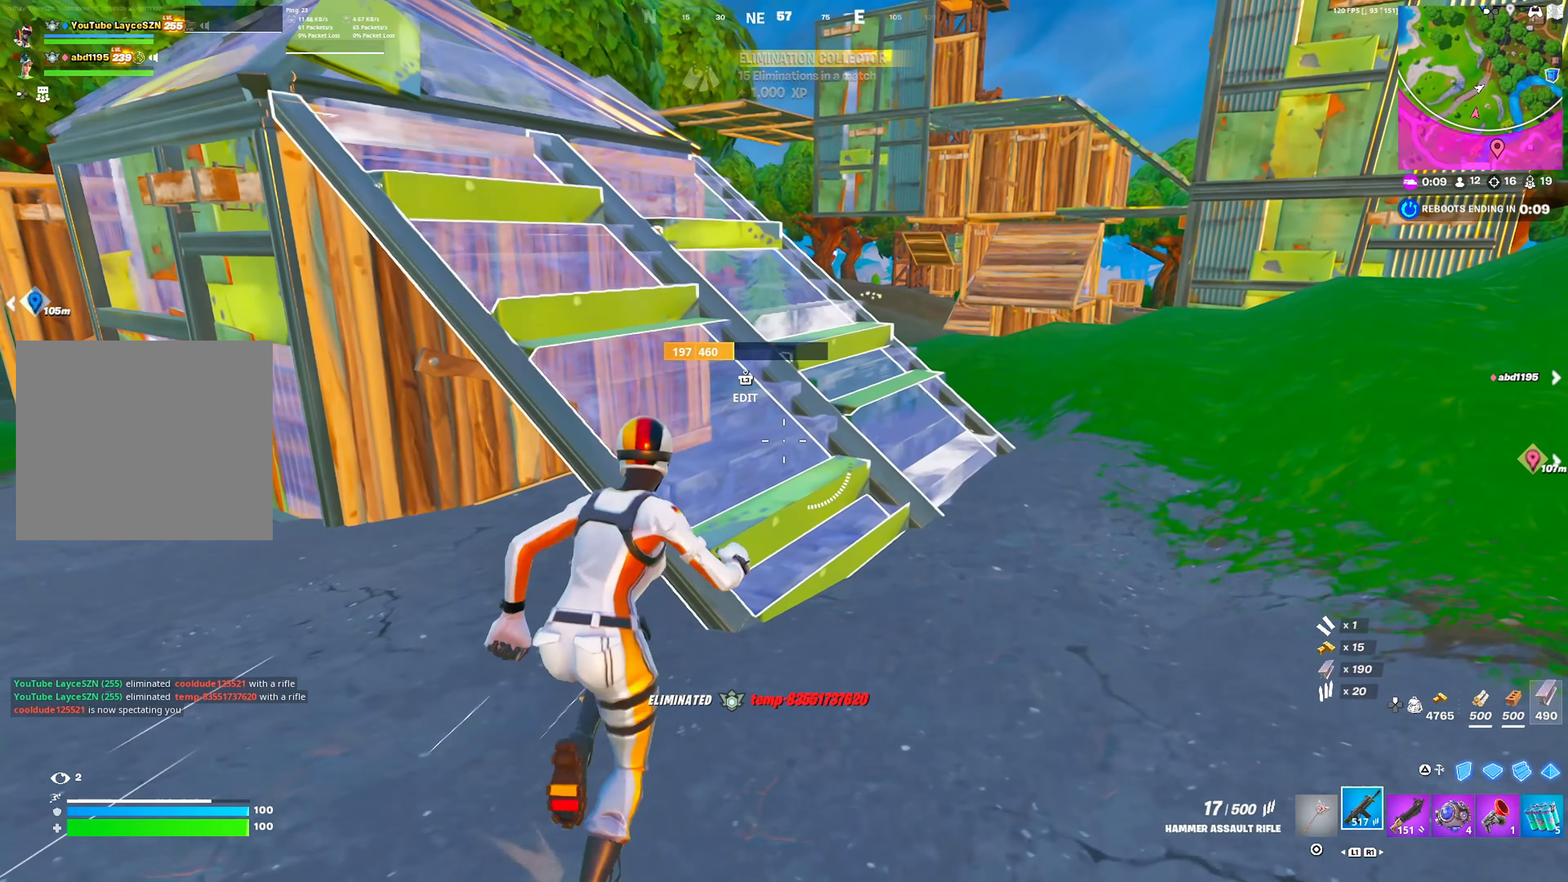
Gameplay with a controller (PlayStation layout); each line is a JSON object with the inputs held at the frame after it. "events" lists button and stick changes between this image and that frame as [ms after this image, input, new state], when the widget could be followed in between. Not read: L3.
{"buttons": ["DPAD_RIGHT"], "left_stick": "up", "right_stick": "center", "events": []}
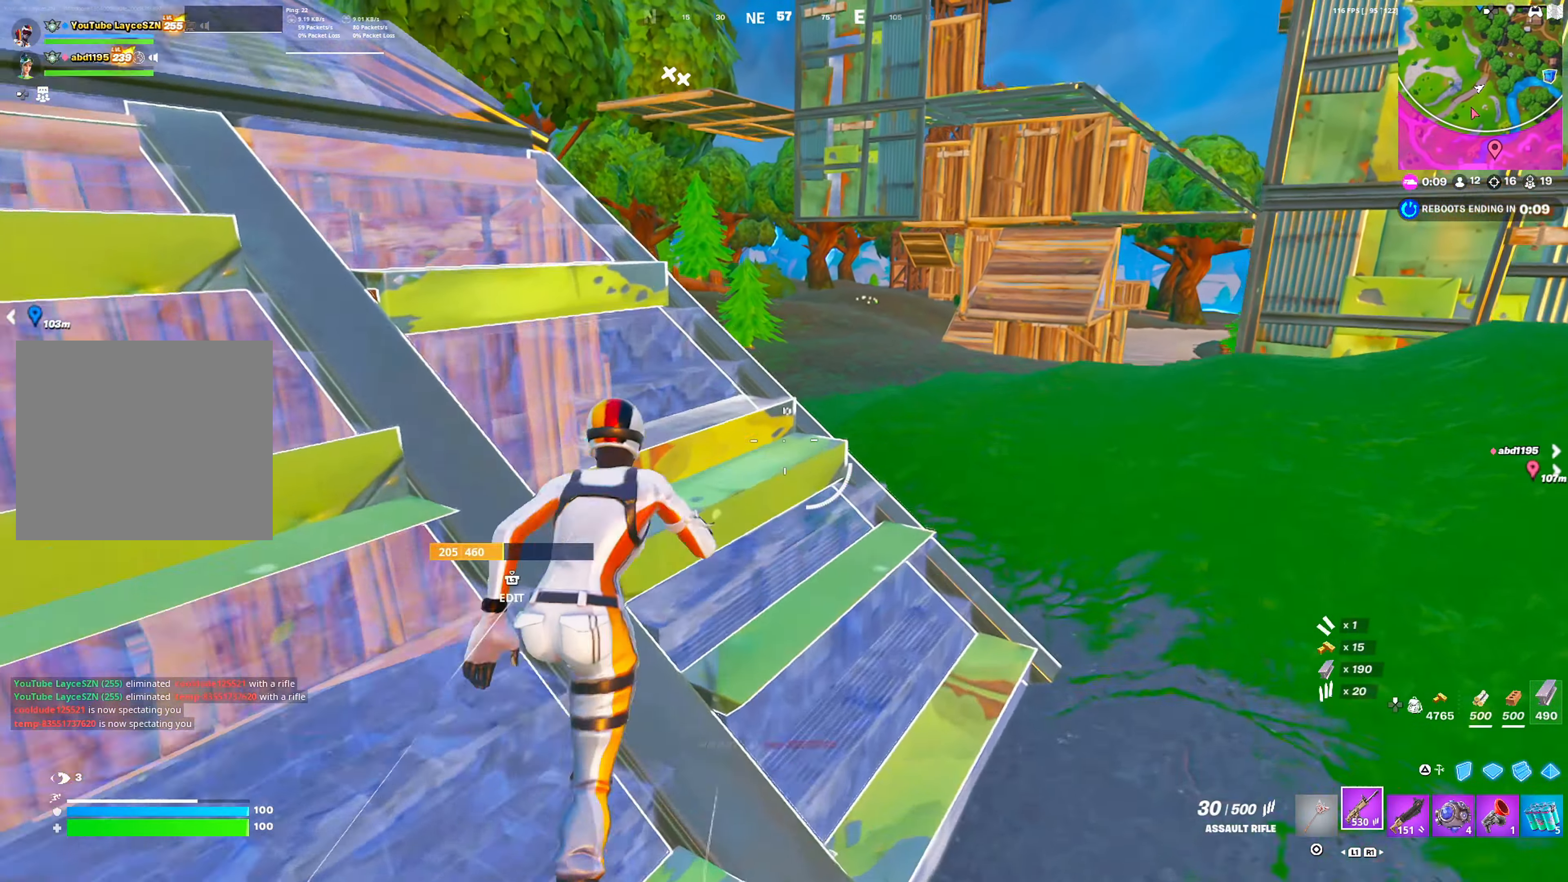
{"buttons": ["DPAD_RIGHT"], "left_stick": "up", "right_stick": "center", "events": [[100, "CROSS", "down"], [233, "CROSS", "up"], [250, "right_stick", "down"], [383, "right_stick", "center"]]}
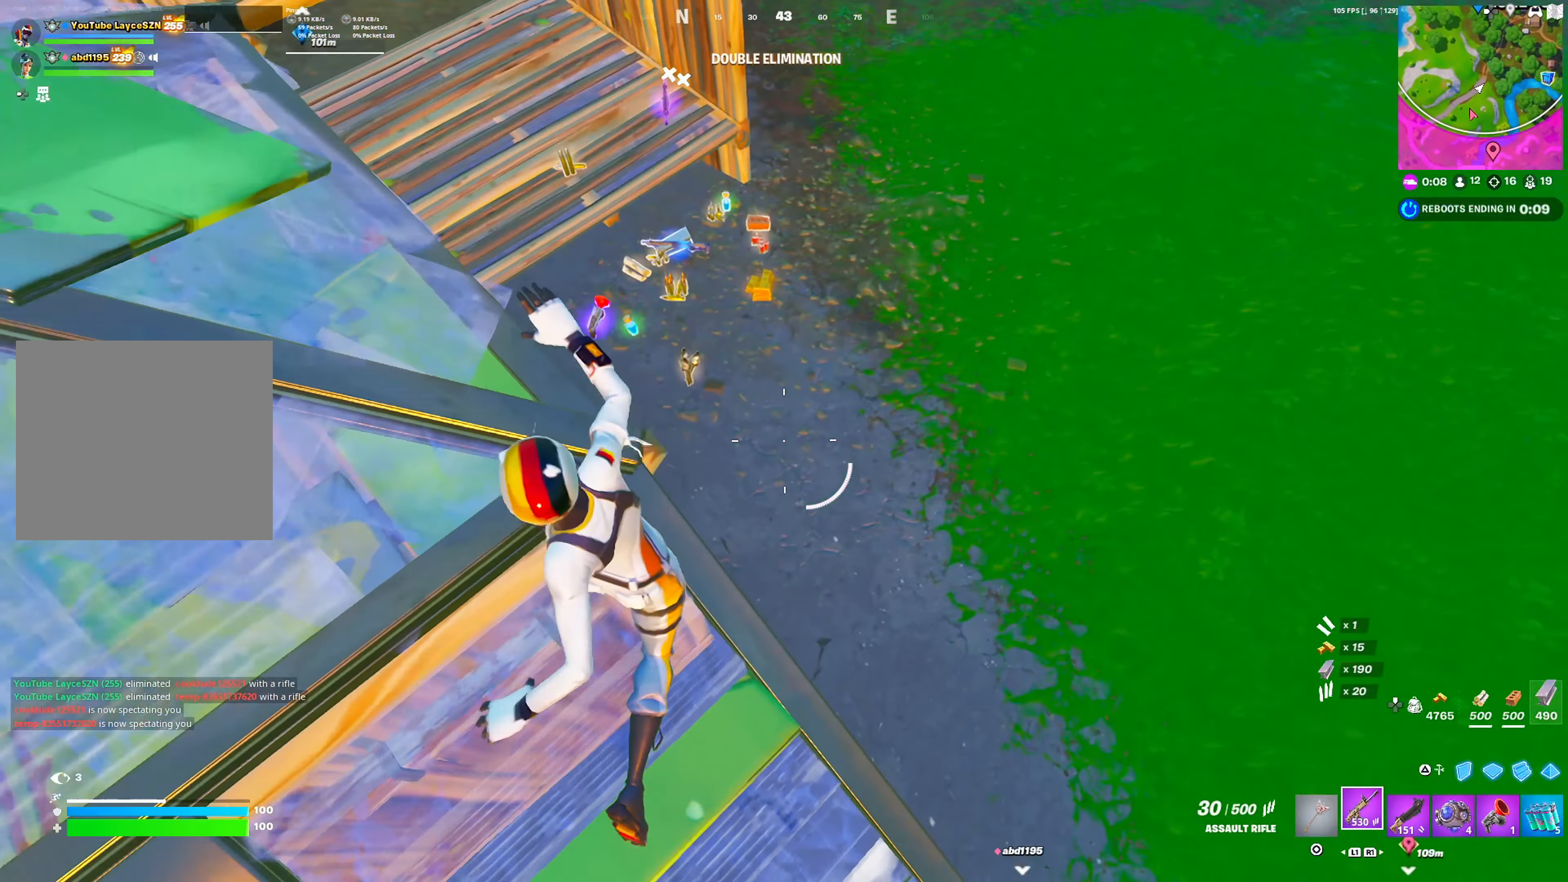
{"buttons": [], "left_stick": "up", "right_stick": "center", "events": [[117, "TRIANGLE", "down"], [183, "TRIANGLE", "up"], [200, "DPAD_RIGHT", "up"], [267, "right_stick", "right"], [333, "right_stick", "center"]]}
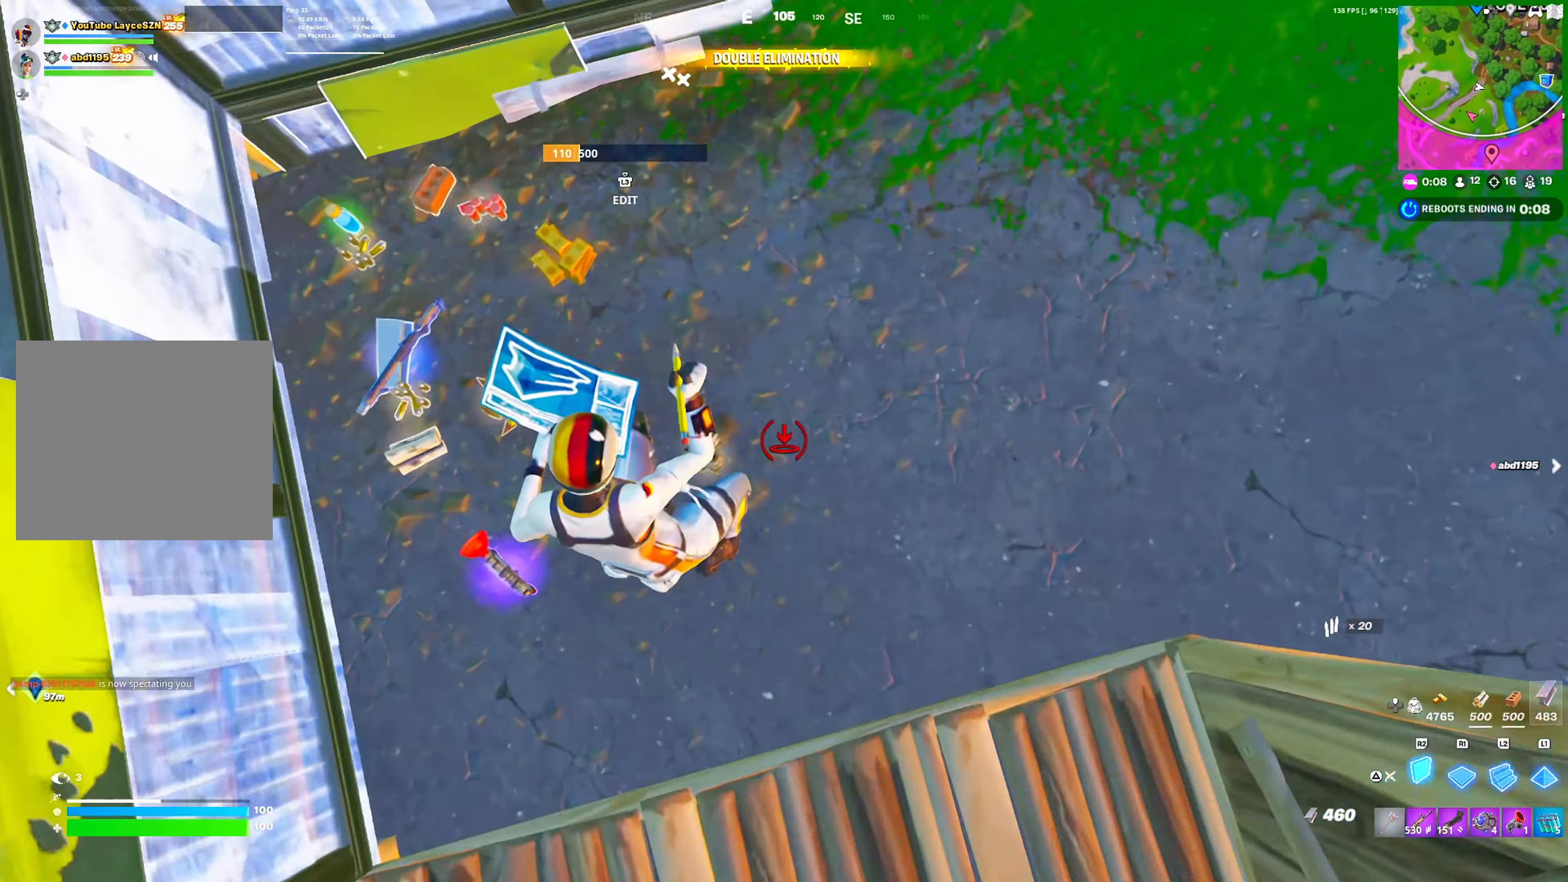
{"buttons": [], "left_stick": "up", "right_stick": "center", "events": [[50, "CIRCLE", "down"], [167, "CIRCLE", "up"], [283, "SQUARE", "down"], [350, "SQUARE", "up"], [467, "SQUARE", "down"], [500, "SQUARE", "up"]]}
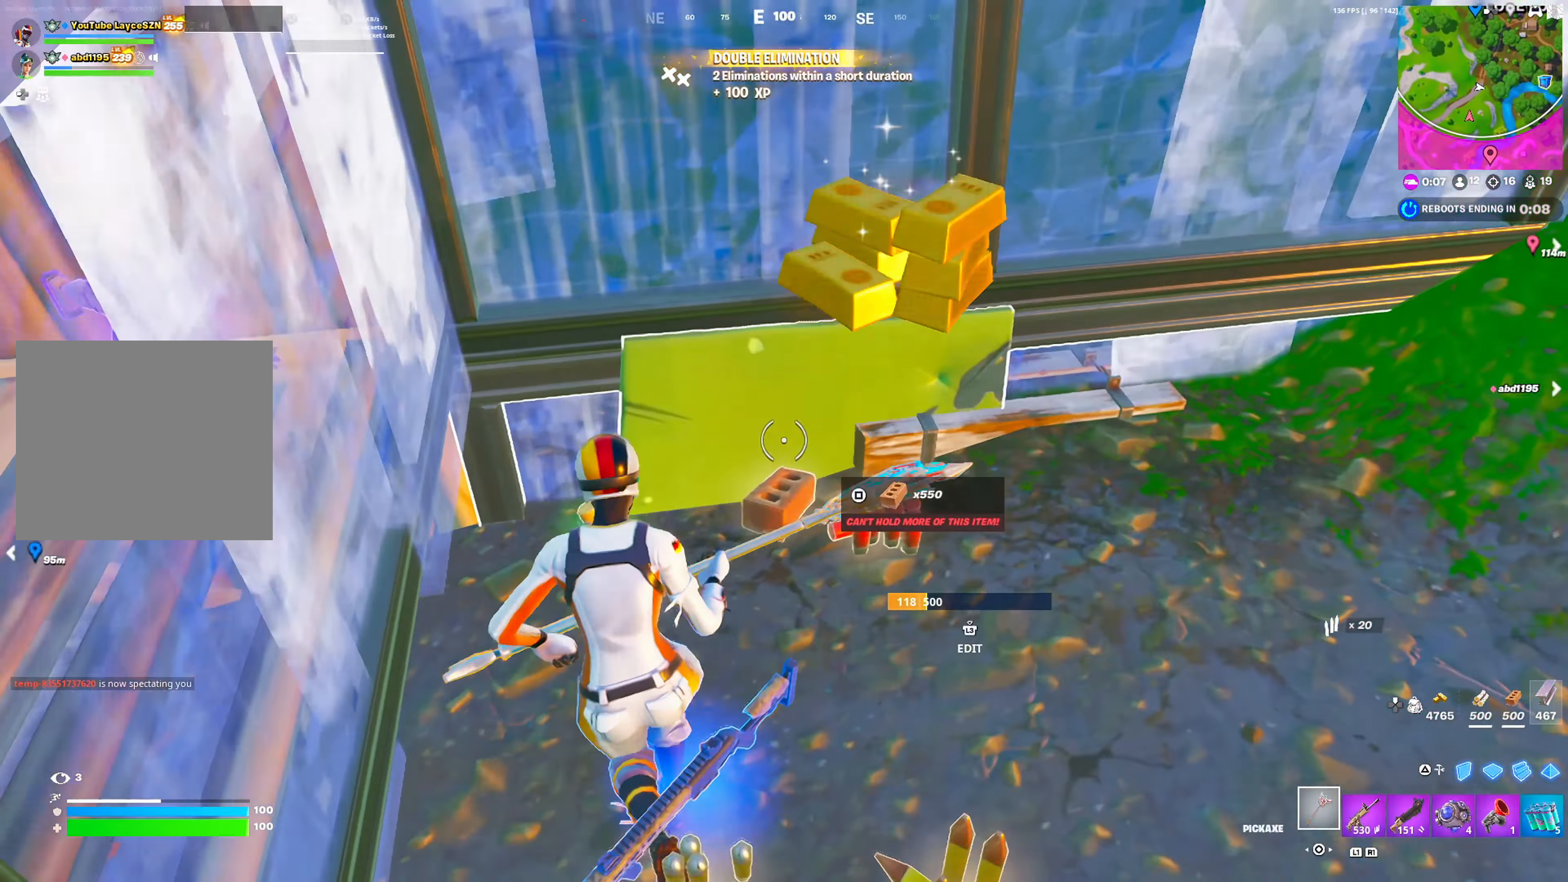
{"buttons": [], "left_stick": "up-right", "right_stick": "center", "events": [[17, "right_stick", "right"], [117, "SQUARE", "down"], [150, "SQUARE", "up"], [233, "left_stick", "up-right"], [283, "R1", "down"], [367, "L1", "down"], [383, "R1", "up"], [433, "L1", "up"], [433, "right_stick", "center"]]}
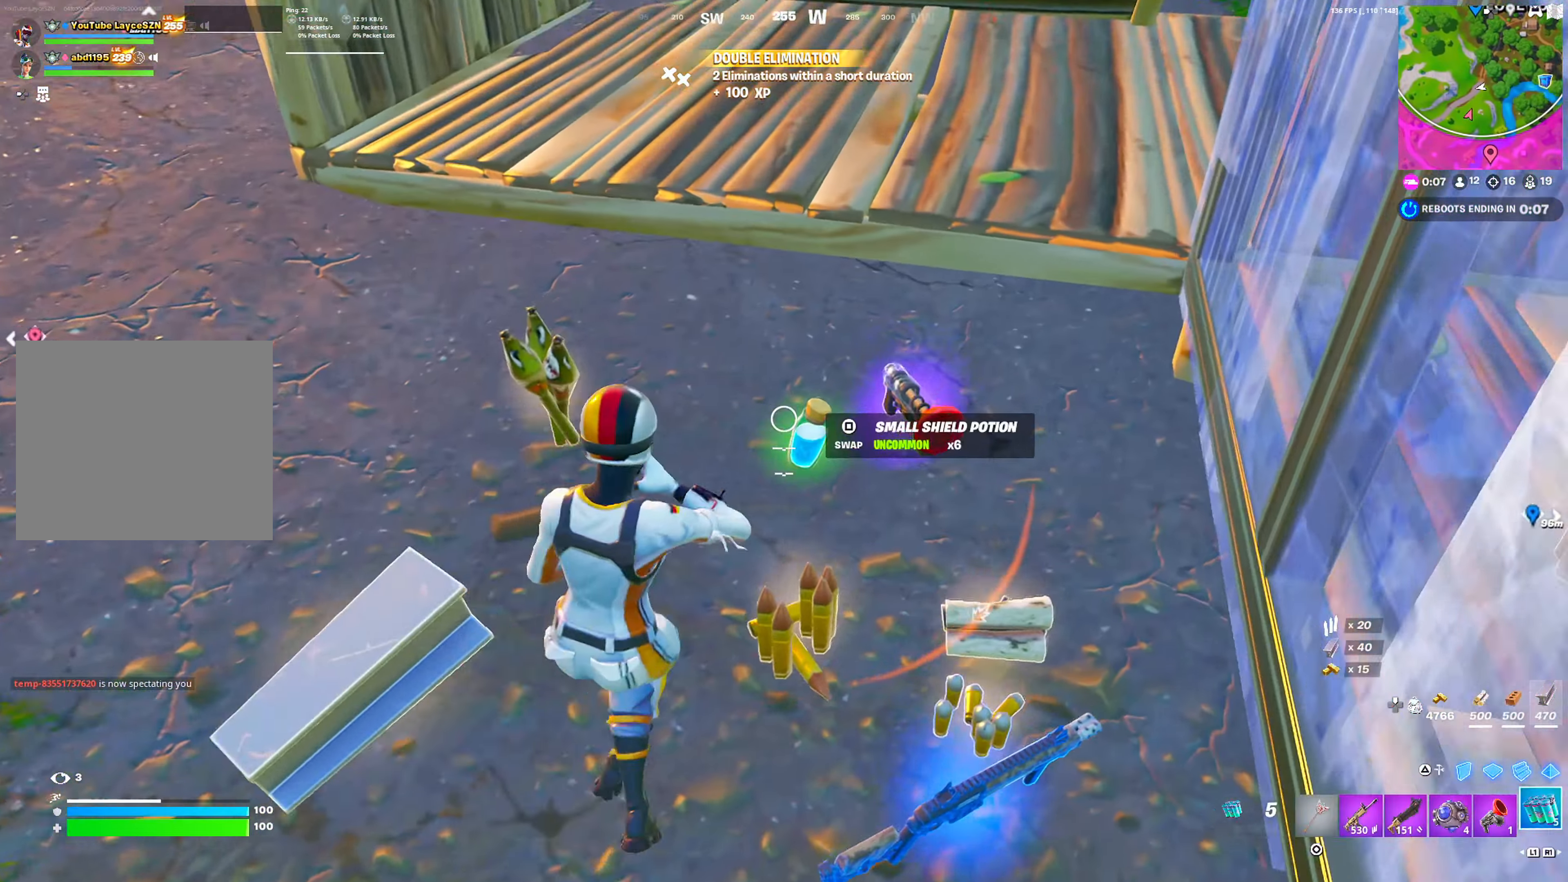
{"buttons": [], "left_stick": "up", "right_stick": "left", "events": [[17, "L1", "down"], [100, "L1", "up"], [183, "SQUARE", "down"], [250, "left_stick", "up"], [267, "SQUARE", "up"], [367, "right_stick", "left"]]}
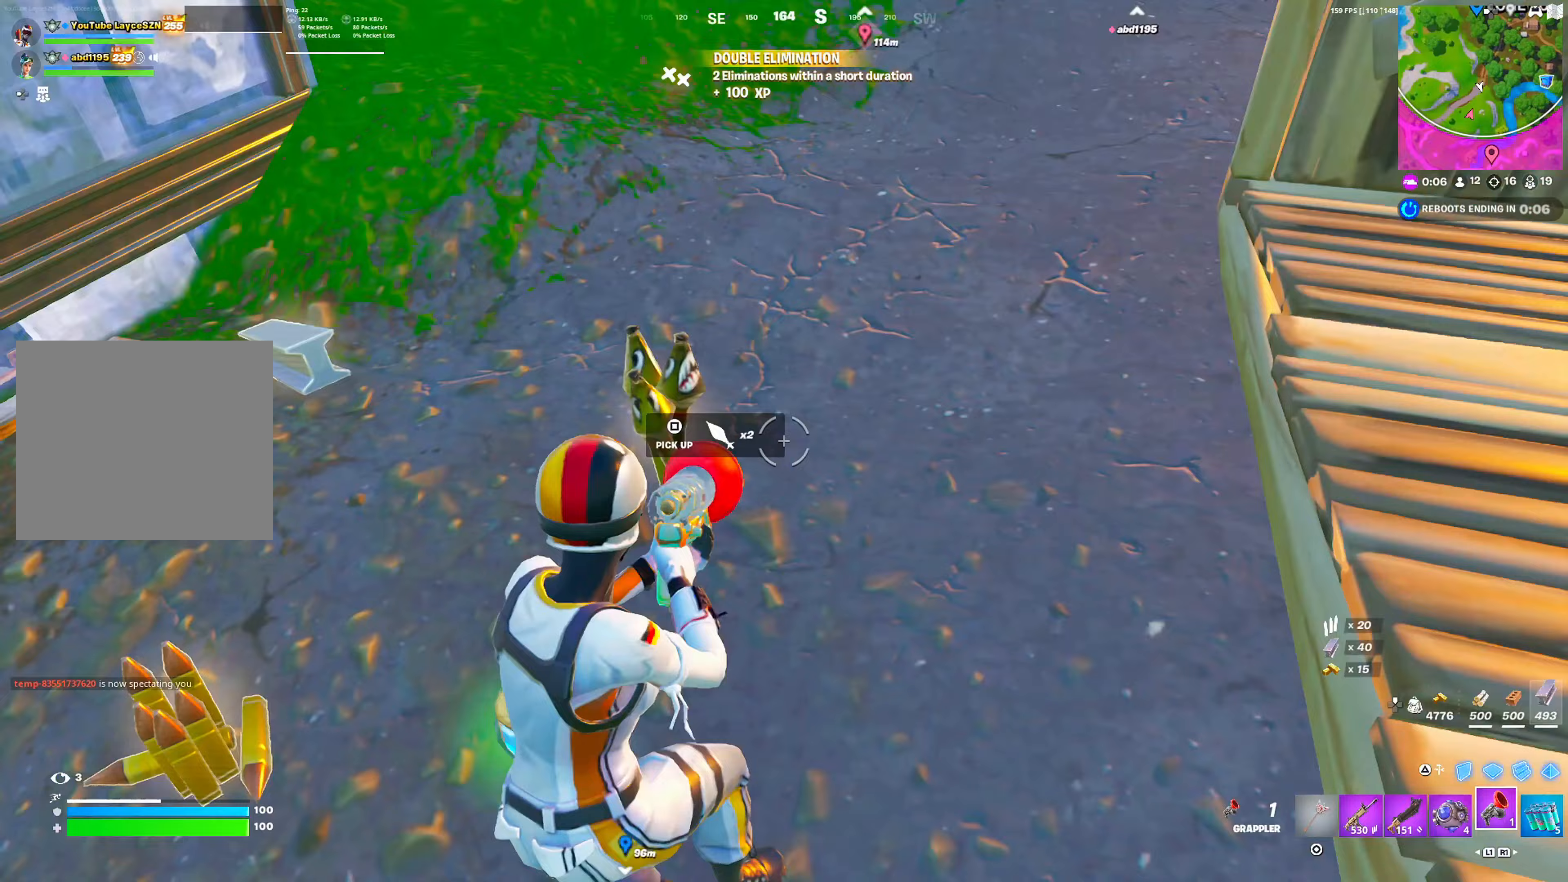
{"buttons": ["R1"], "left_stick": "up", "right_stick": "down", "events": [[100, "right_stick", "center"], [167, "CROSS", "down"], [200, "left_stick", "right"], [300, "CROSS", "up"], [300, "left_stick", "up"], [367, "TRIANGLE", "down"], [400, "right_stick", "down"], [417, "TRIANGLE", "up"], [483, "R1", "down"]]}
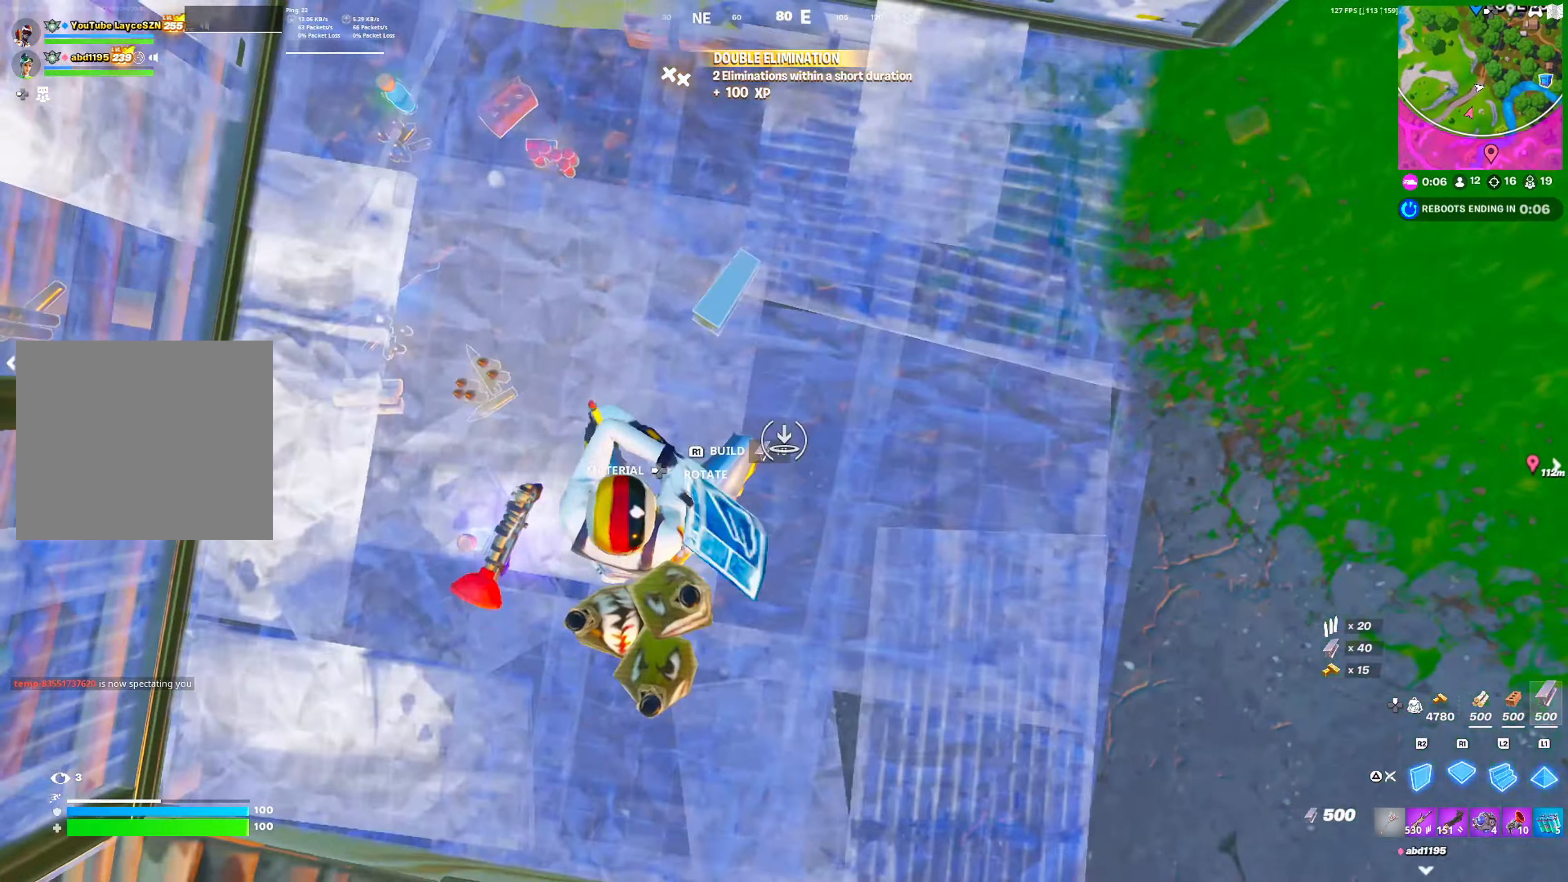
{"buttons": [], "left_stick": "right", "right_stick": "left", "events": [[17, "R1", "up"], [17, "SQUARE", "down"], [17, "left_stick", "left"], [17, "right_stick", "center"], [67, "right_stick", "left"], [100, "SQUARE", "up"], [150, "right_stick", "center"], [183, "left_stick", "up"], [283, "left_stick", "center"], [400, "left_stick", "right"], [400, "right_stick", "left"]]}
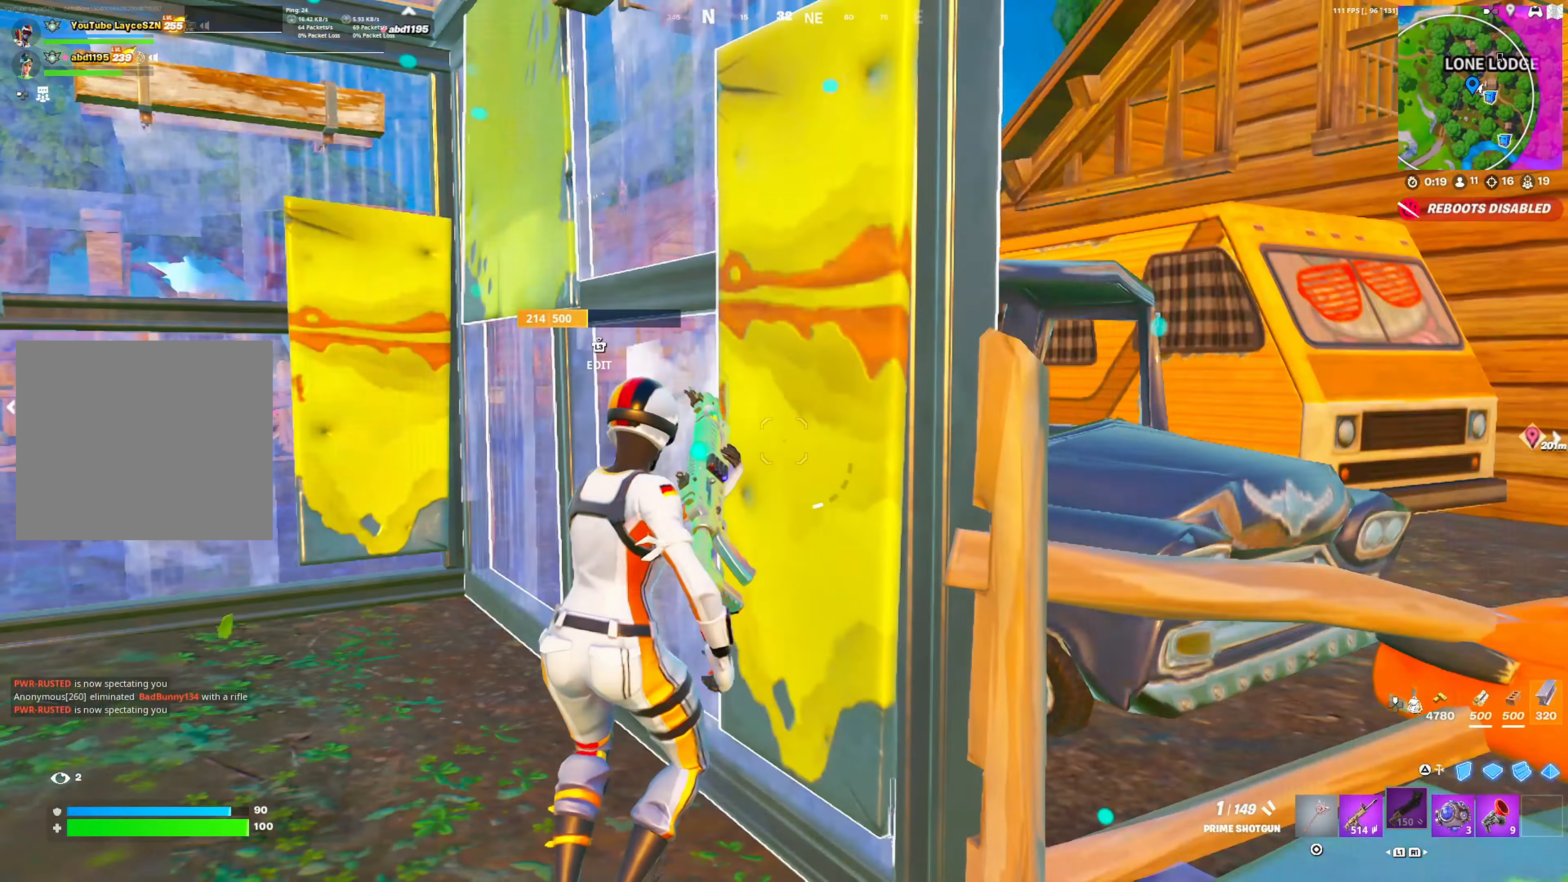
{"buttons": [], "left_stick": "center", "right_stick": "center", "events": [[33, "right_stick", "center"], [83, "left_stick", "down-left"], [167, "left_stick", "center"], [233, "left_stick", "right"], [283, "left_stick", "center"]]}
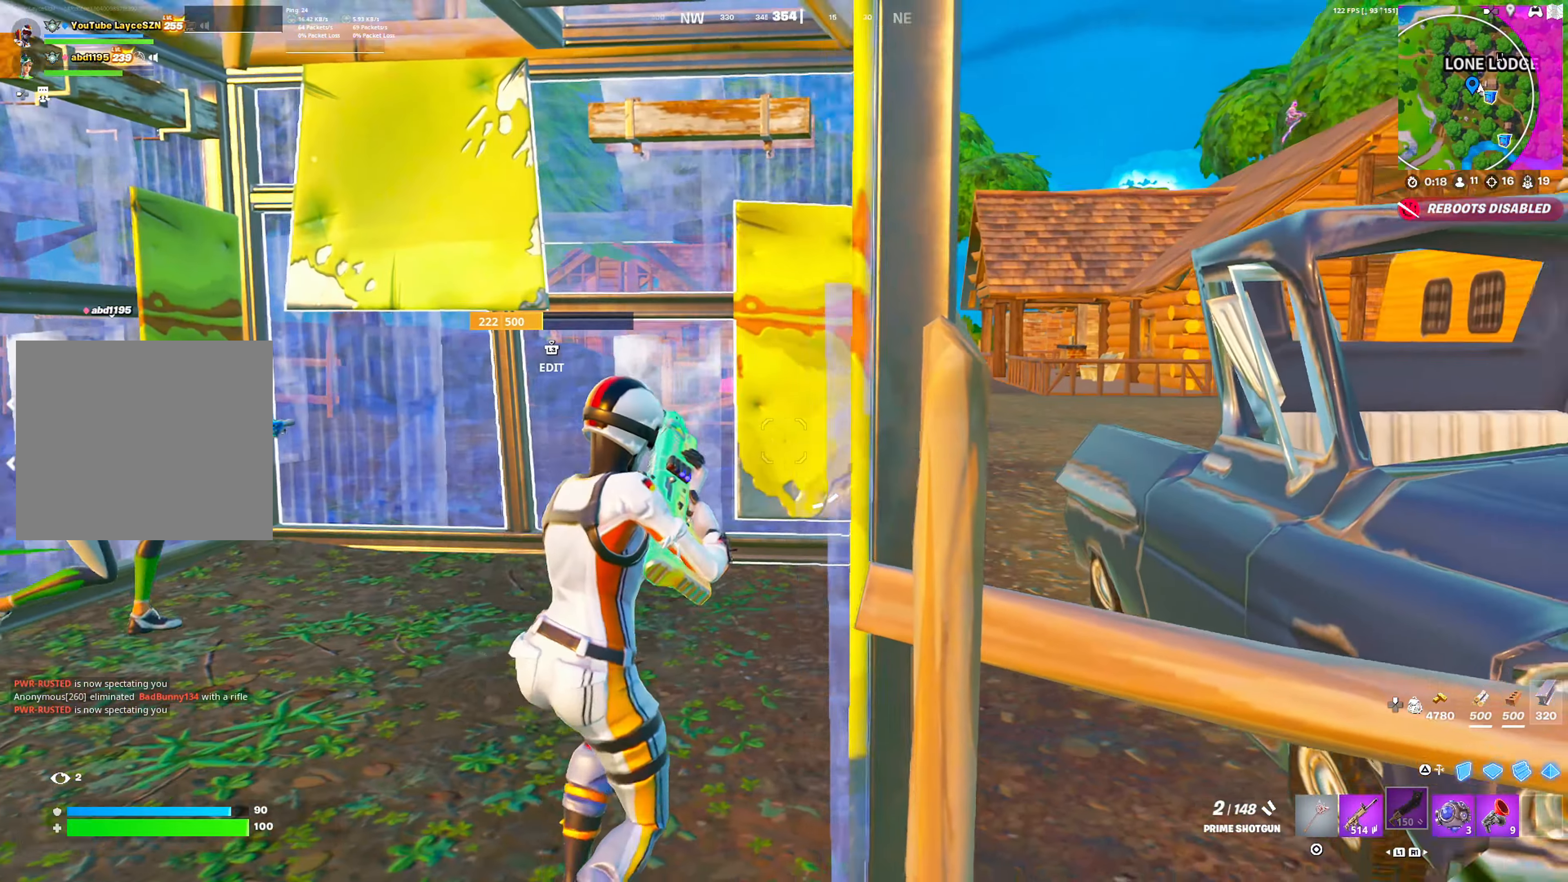
{"buttons": [], "left_stick": "up-right", "right_stick": "center", "events": [[17, "left_stick", "down"], [250, "right_stick", "right"], [300, "left_stick", "right"], [367, "left_stick", "up-right"], [433, "right_stick", "center"]]}
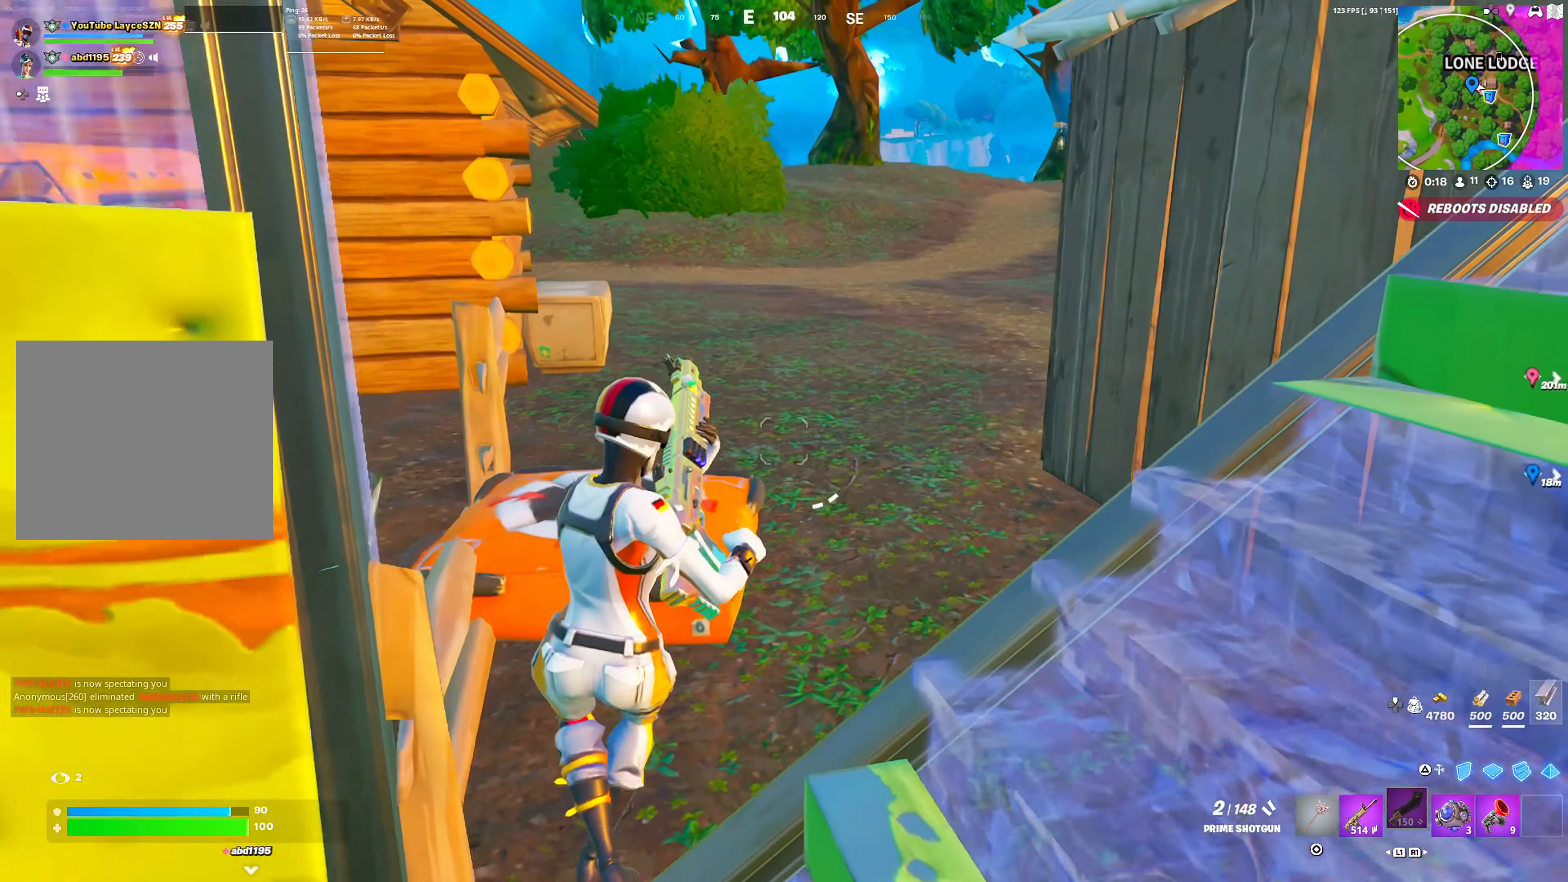
{"buttons": [], "left_stick": "right", "right_stick": "center", "events": [[150, "left_stick", "right"], [200, "R1", "down"], [200, "right_stick", "left"], [267, "L1", "down"], [317, "R1", "up"], [333, "right_stick", "center"], [350, "L1", "up"]]}
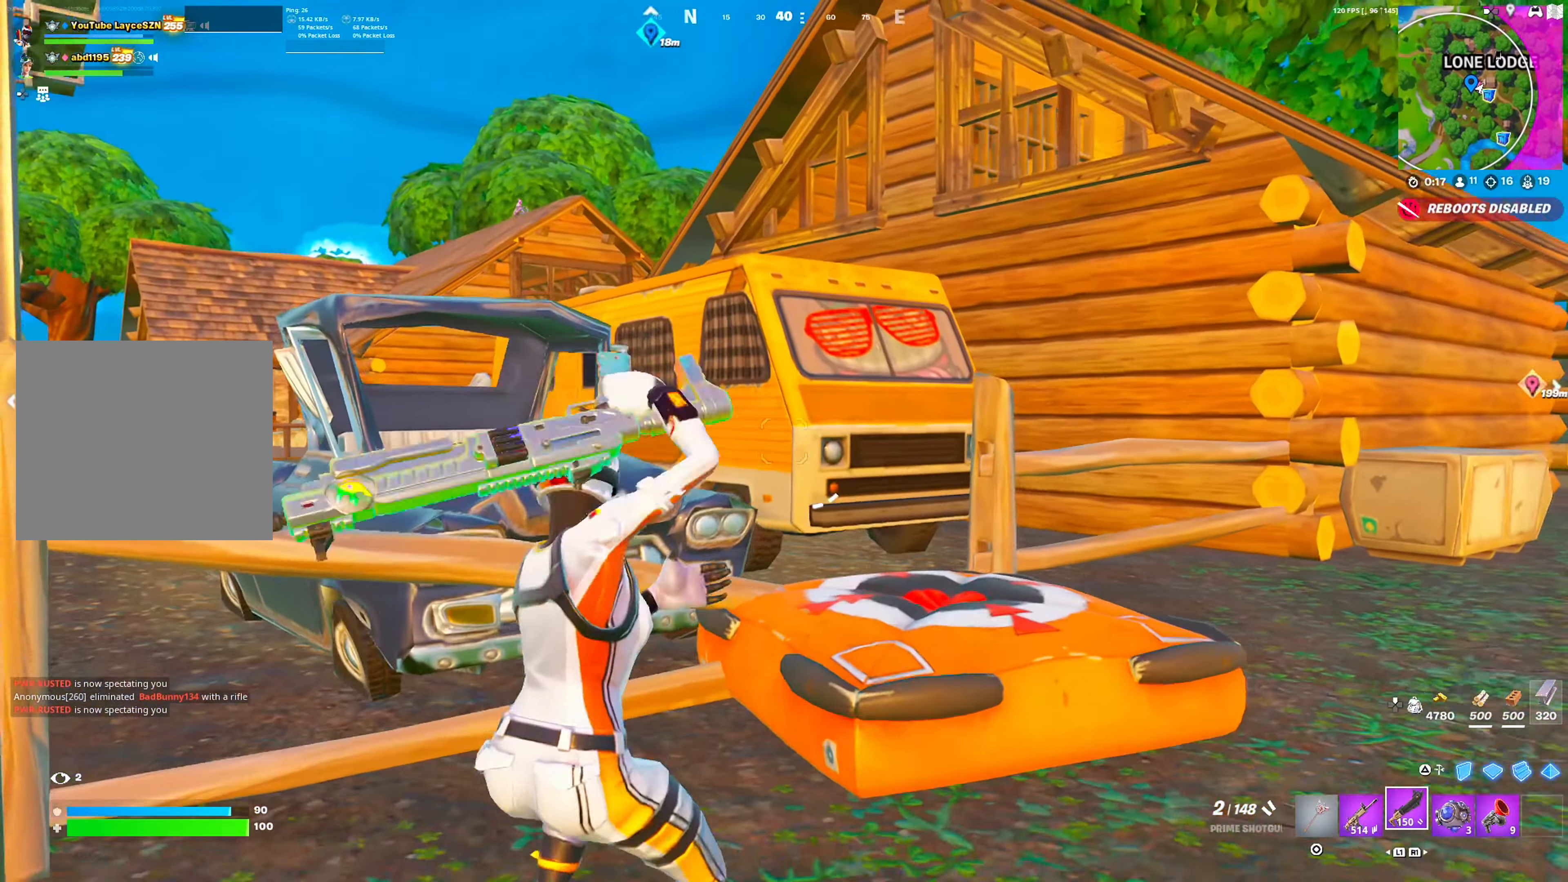
{"buttons": ["DPAD_RIGHT"], "left_stick": "up", "right_stick": "center", "events": [[283, "DPAD_RIGHT", "down"], [283, "left_stick", "up-right"], [383, "left_stick", "up"]]}
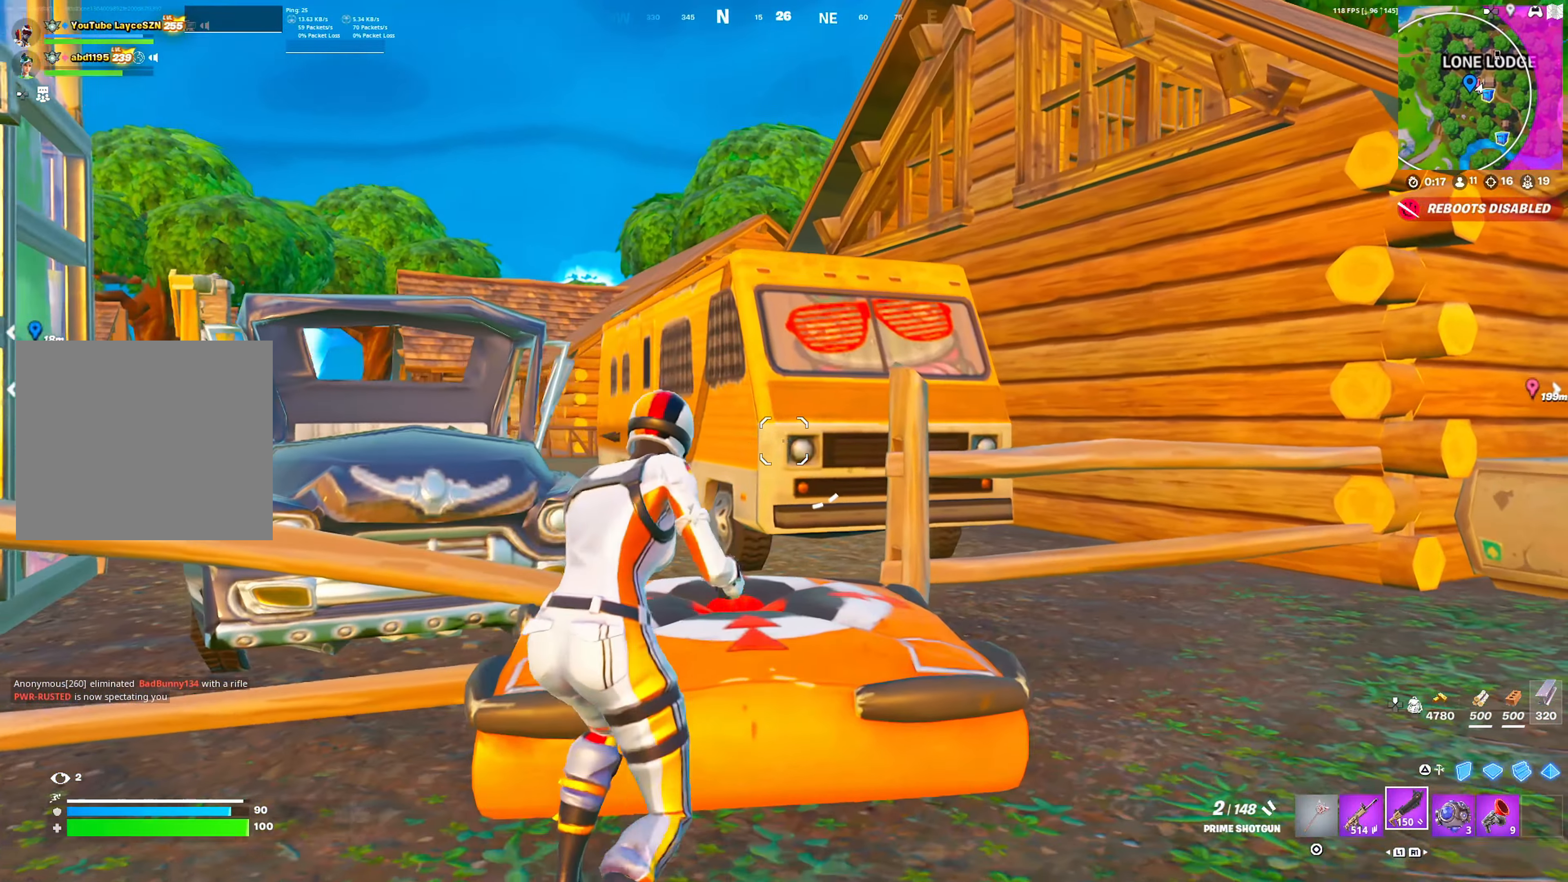
{"buttons": ["DPAD_RIGHT"], "left_stick": "up-right", "right_stick": "center", "events": [[300, "left_stick", "up-right"]]}
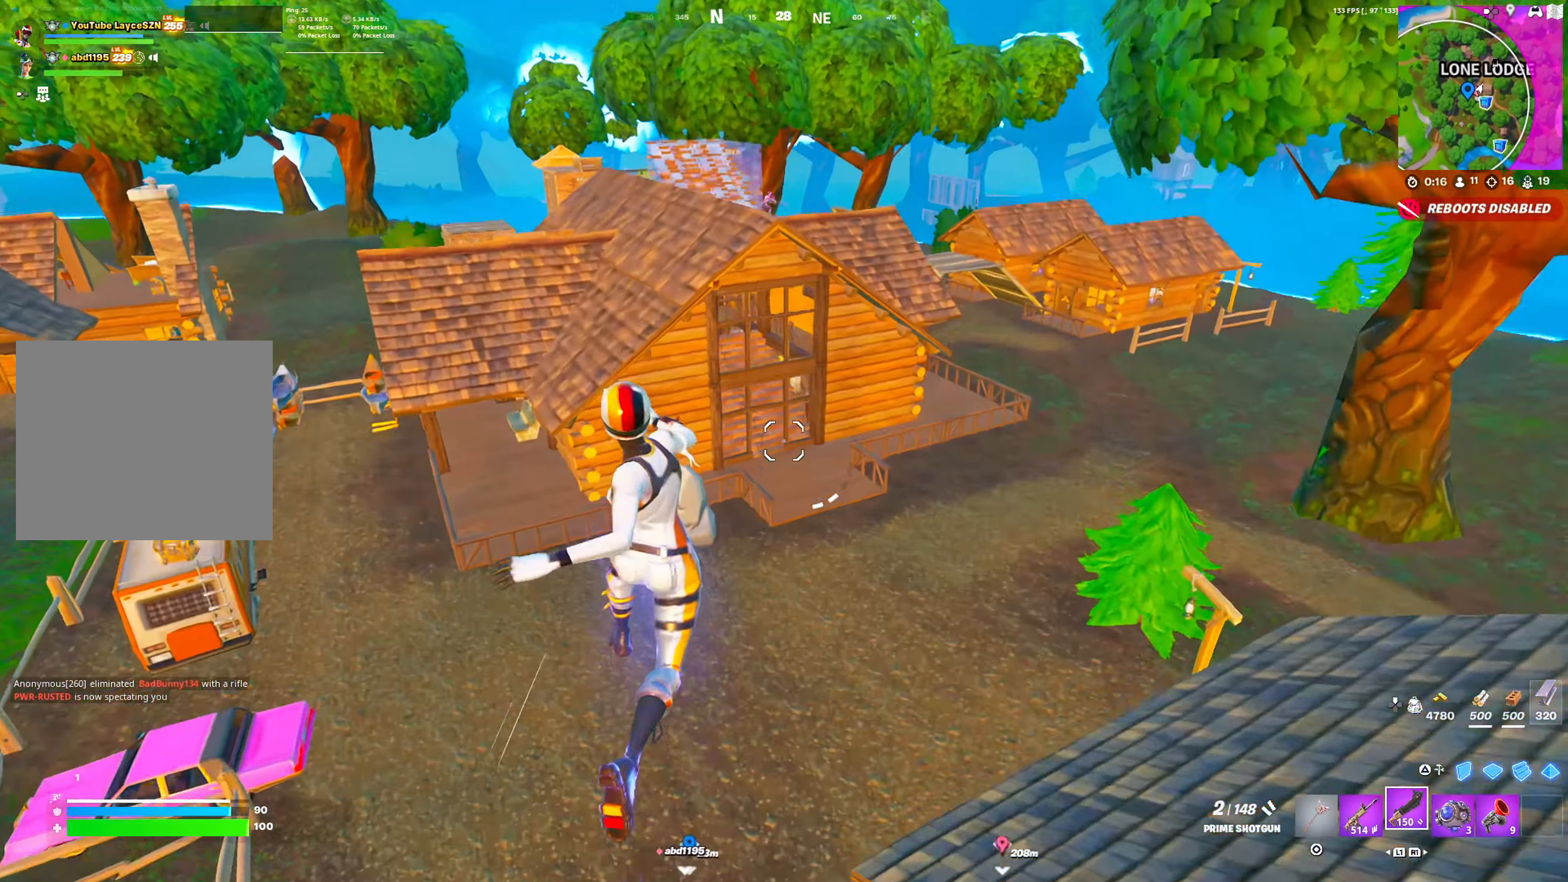
{"buttons": [], "left_stick": "up-right", "right_stick": "center", "events": [[233, "DPAD_RIGHT", "up"]]}
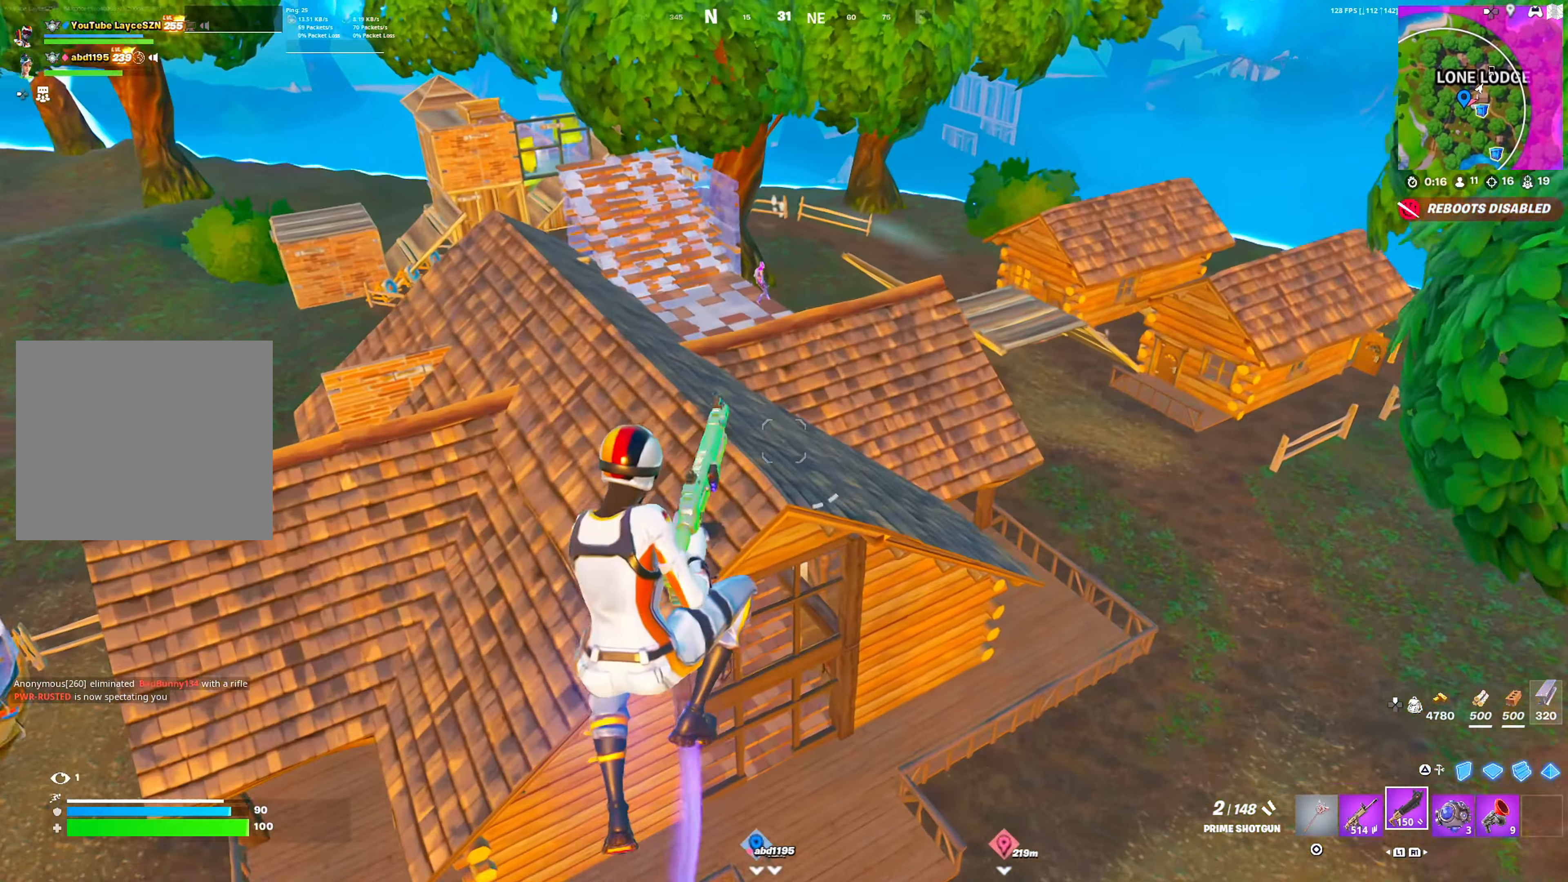
{"buttons": [], "left_stick": "up-left", "right_stick": "center", "events": [[200, "left_stick", "up-left"]]}
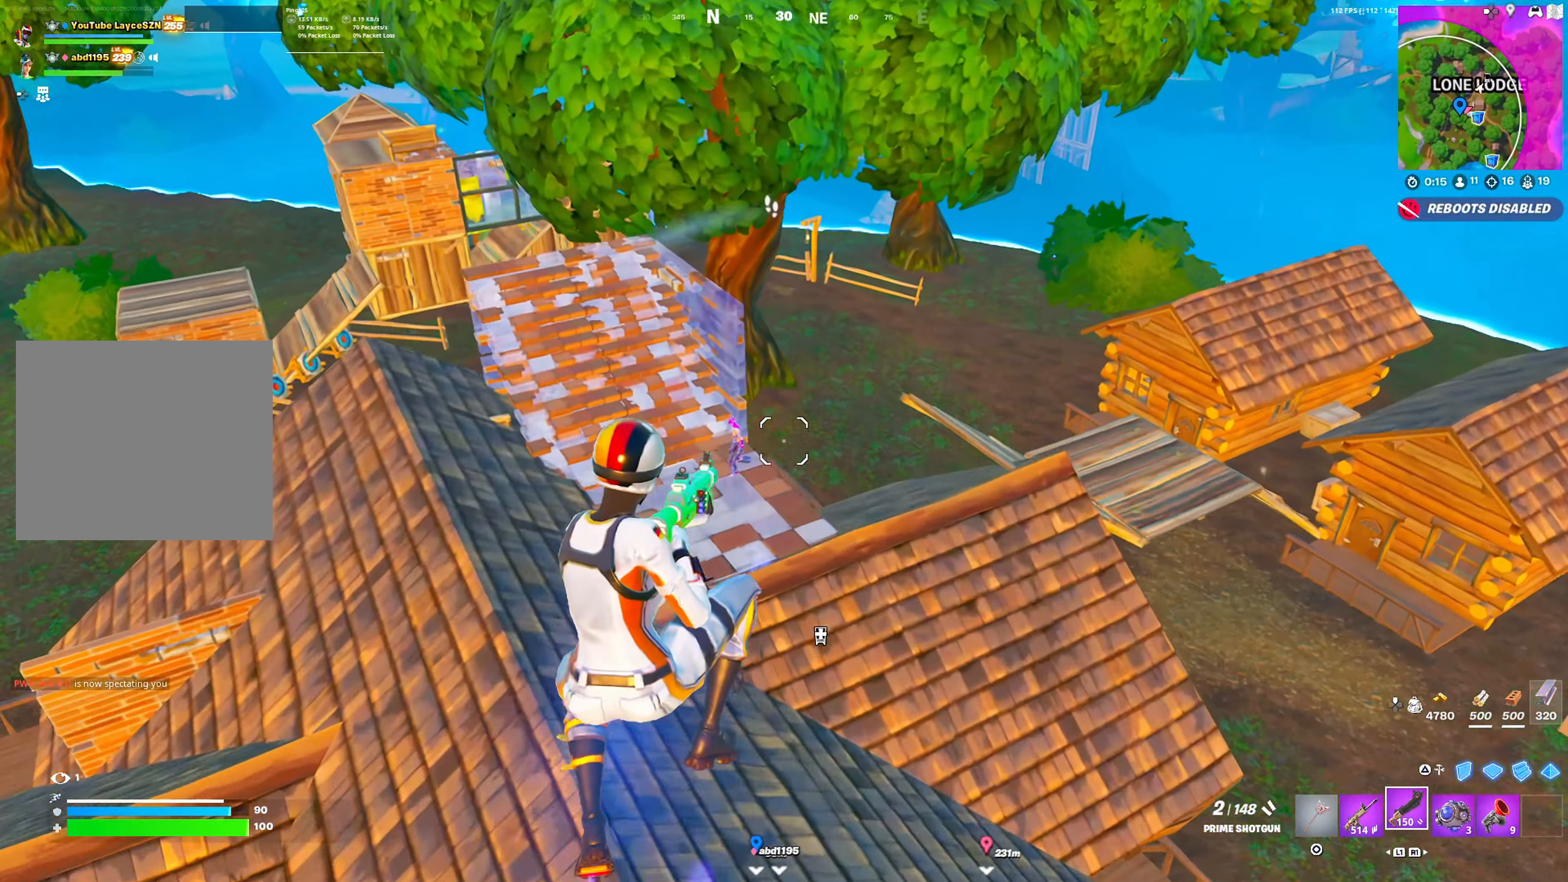
{"buttons": [], "left_stick": "up-left", "right_stick": "center", "events": []}
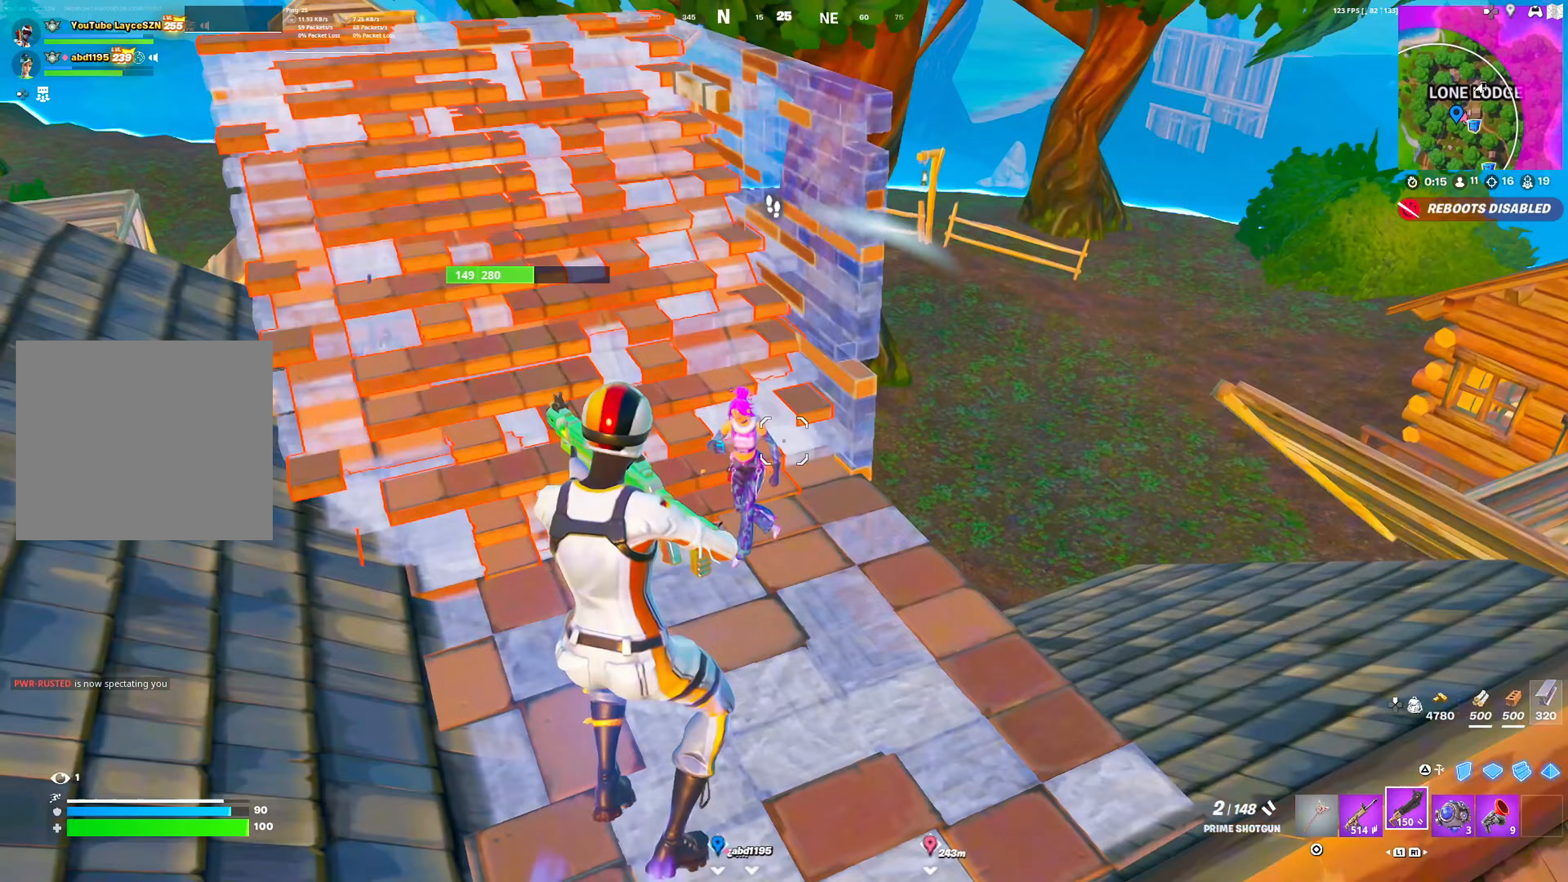
{"buttons": ["CROSS"], "left_stick": "right", "right_stick": "center", "events": [[17, "R2", "down"], [50, "TRIANGLE", "down"], [100, "TRIANGLE", "up"], [250, "left_stick", "left"], [367, "R2", "up"], [400, "CROSS", "down"], [467, "left_stick", "right"]]}
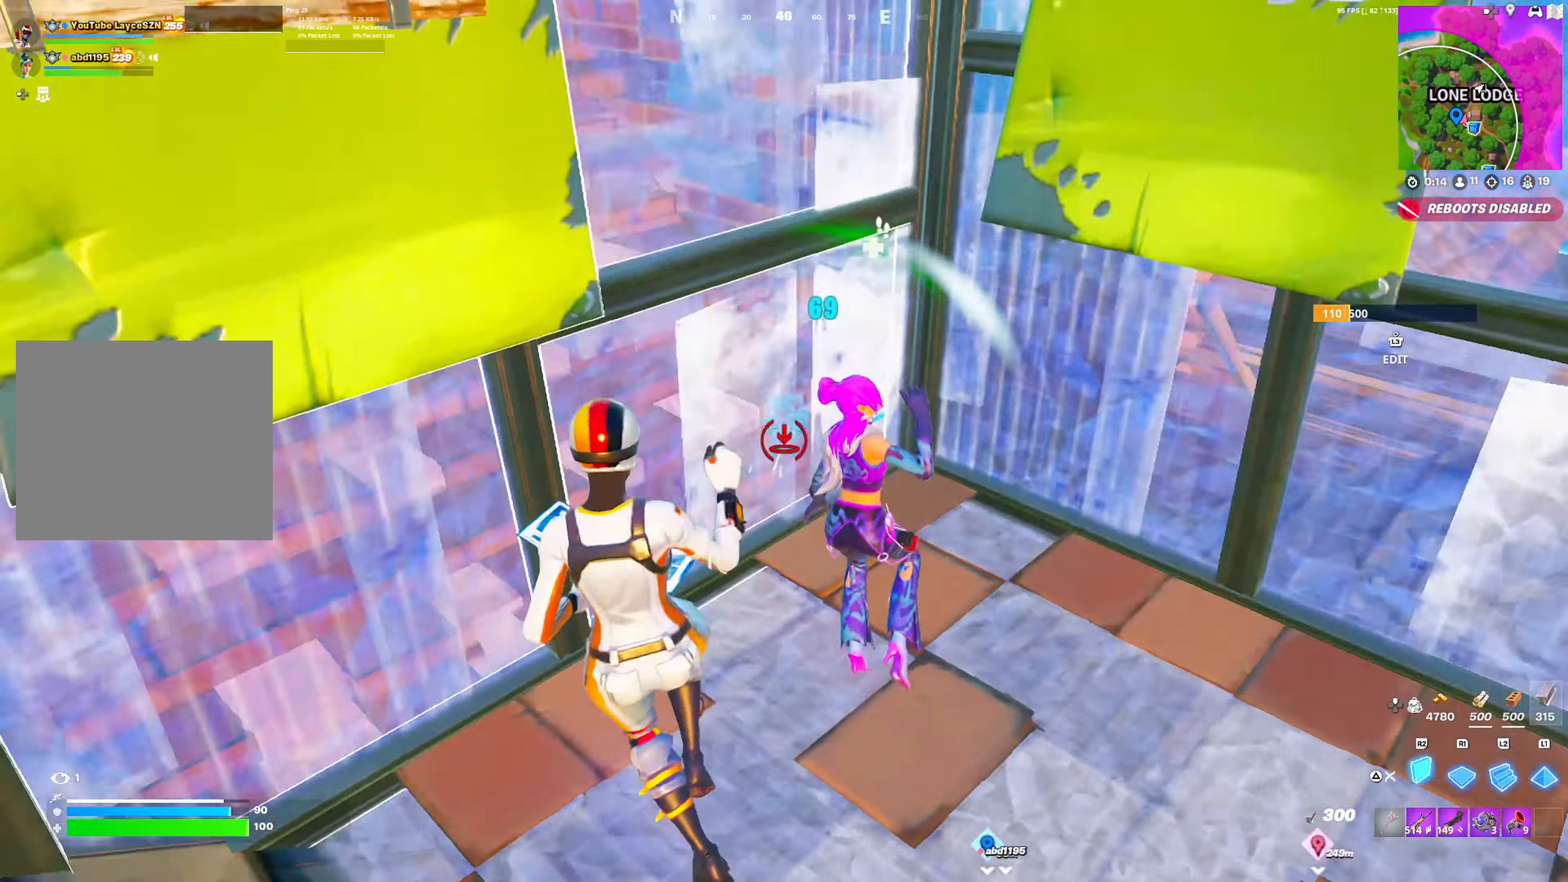
{"buttons": ["TRIANGLE"], "left_stick": "up", "right_stick": "left", "events": [[33, "CROSS", "up"], [33, "right_stick", "down-right"], [83, "L1", "down"], [117, "right_stick", "up-right"], [167, "left_stick", "up-right"], [233, "right_stick", "center"], [300, "right_stick", "down-right"], [333, "left_stick", "up"], [350, "L1", "up"], [417, "right_stick", "left"], [483, "TRIANGLE", "down"]]}
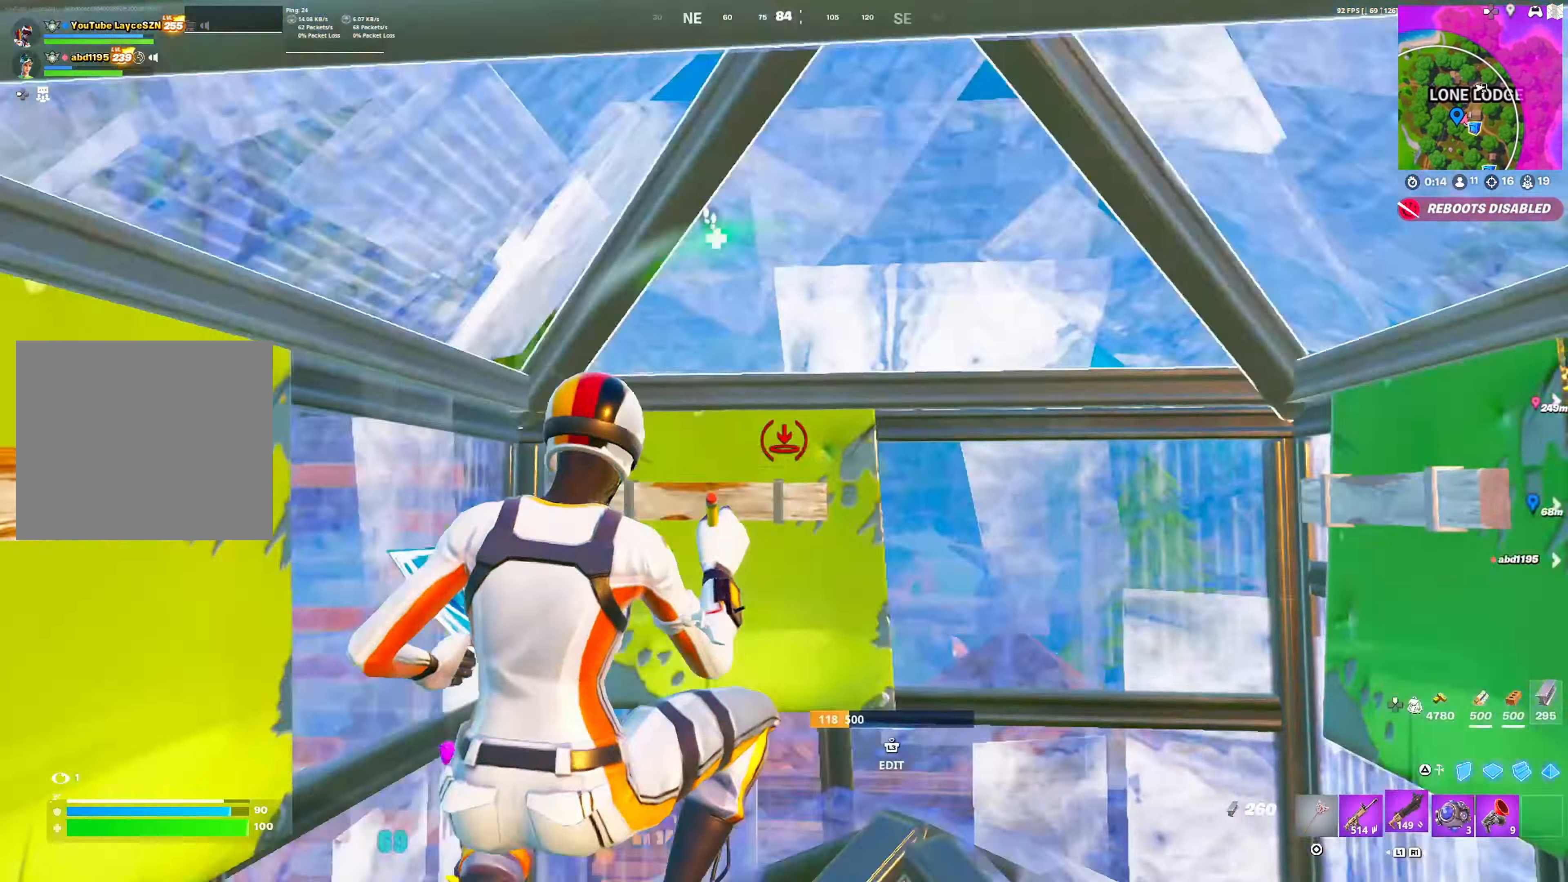
{"buttons": [], "left_stick": "right", "right_stick": "center", "events": [[33, "left_stick", "right"], [67, "TRIANGLE", "up"], [67, "right_stick", "center"], [267, "CROSS", "down"], [367, "CROSS", "up"]]}
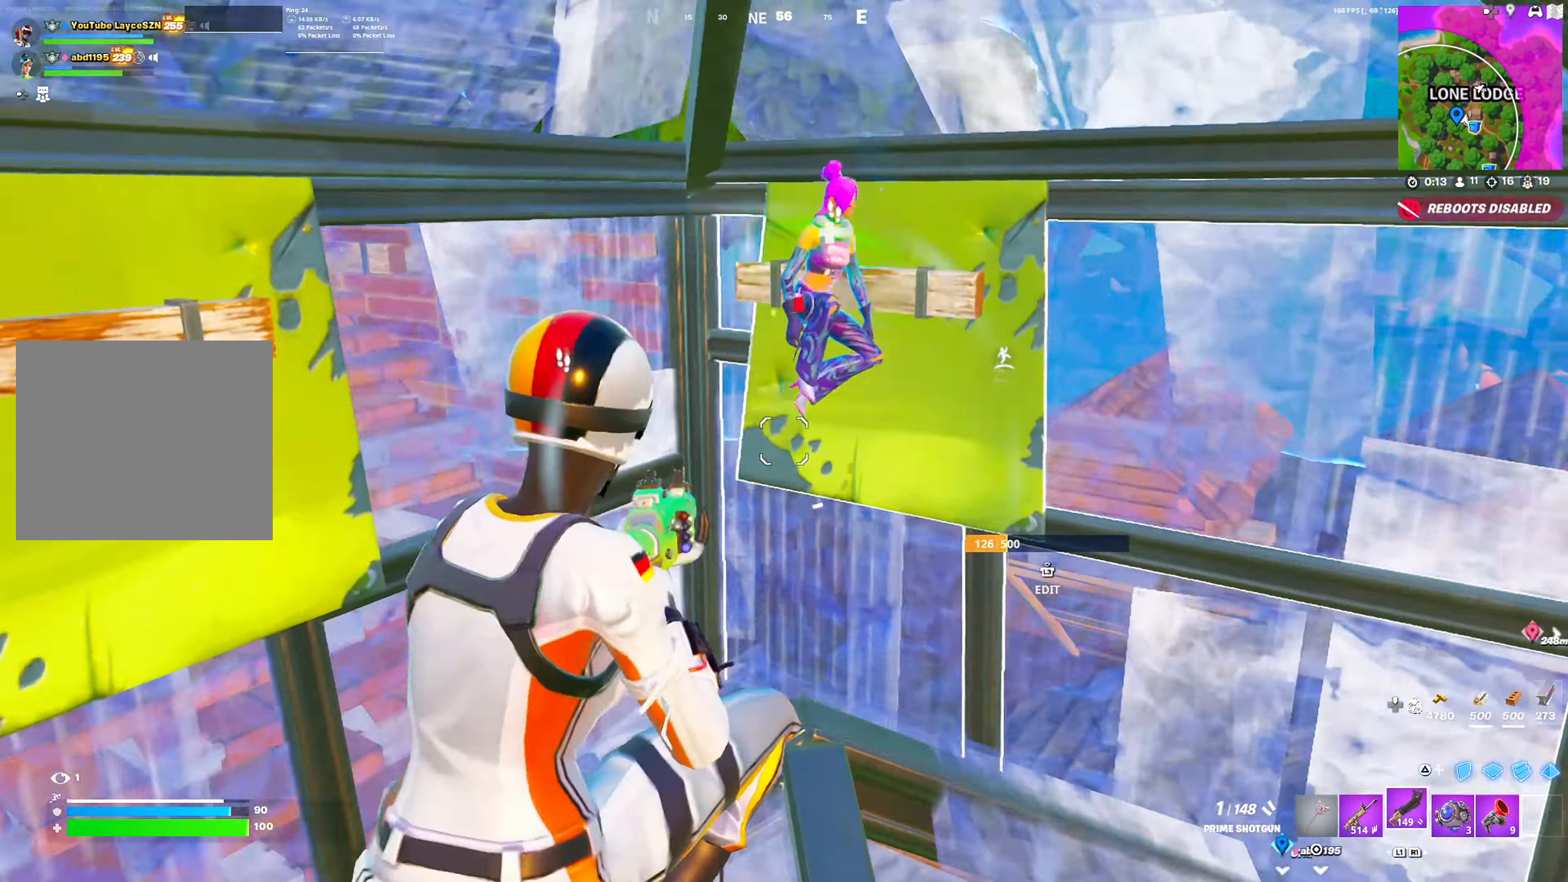
{"buttons": ["R2"], "left_stick": "down-right", "right_stick": "center", "events": [[17, "left_stick", "up-right"], [33, "R2", "down"], [117, "L1", "down"], [117, "R2", "up"], [183, "L1", "up"], [467, "R2", "down"], [483, "left_stick", "down-right"]]}
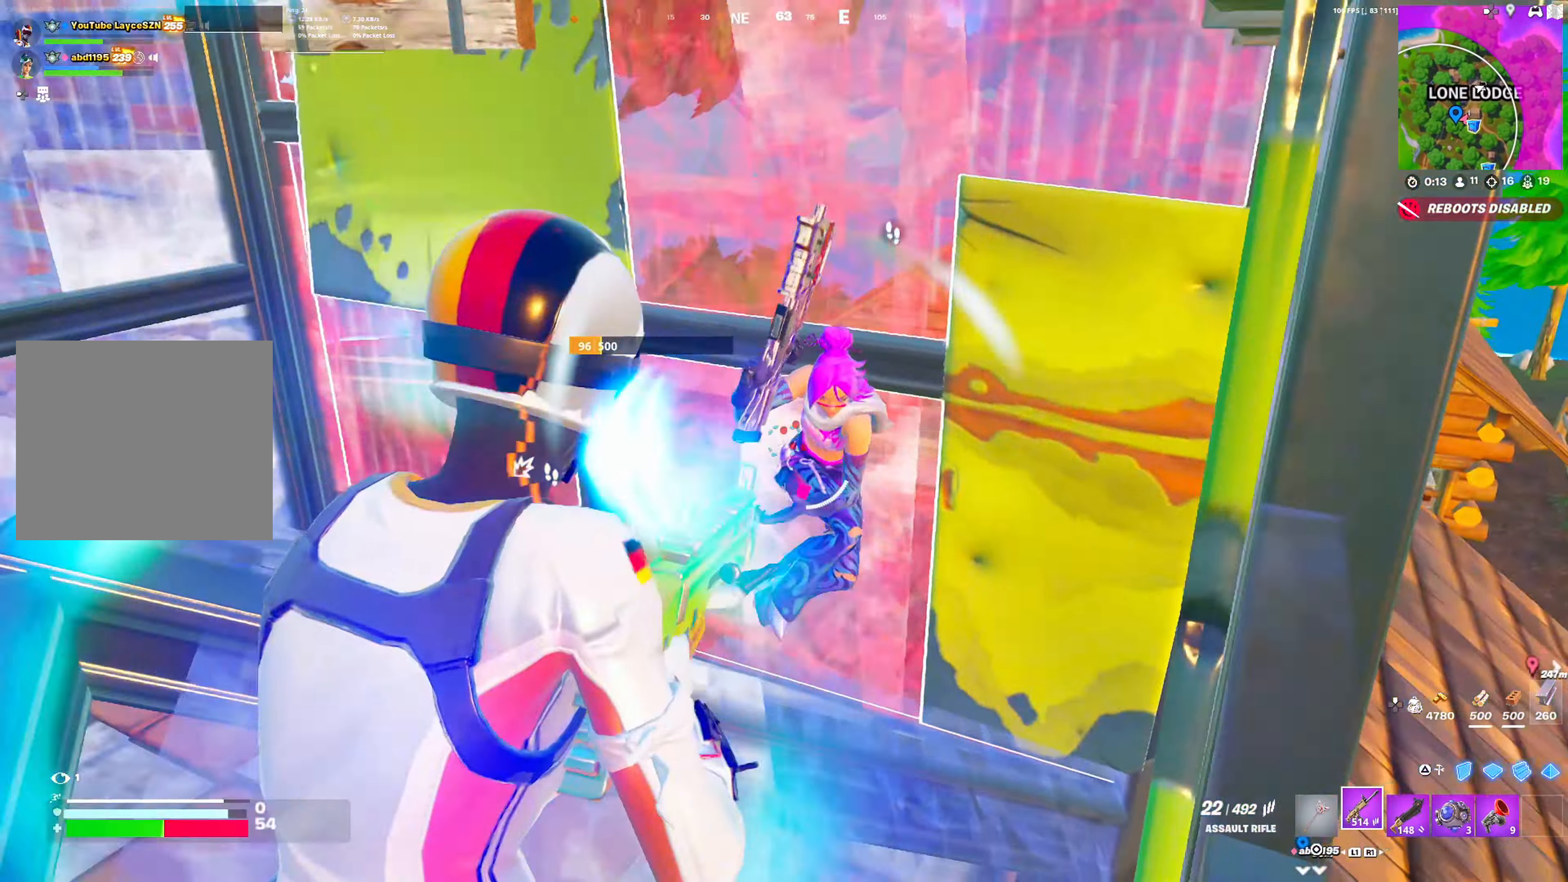
{"buttons": ["CROSS"], "left_stick": "left", "right_stick": "center", "events": [[17, "left_stick", "down"], [233, "R3", "down"], [233, "left_stick", "left"], [283, "R3", "up"], [350, "R2", "up"], [417, "CROSS", "down"]]}
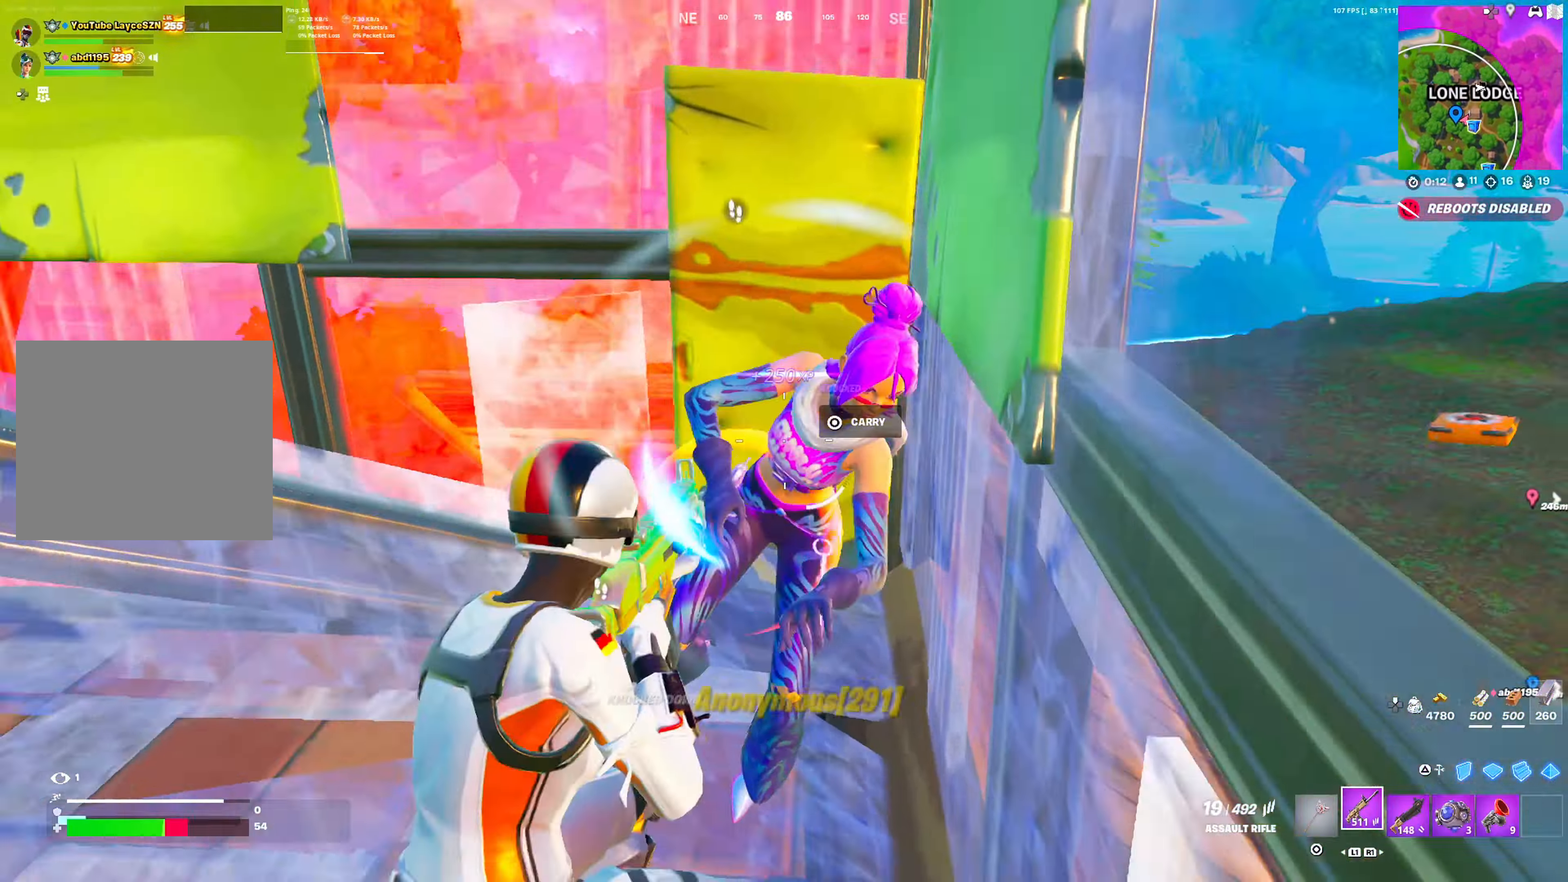
{"buttons": ["TRIANGLE"], "left_stick": "left", "right_stick": "right", "events": [[17, "CROSS", "up"], [67, "CROSS", "down"], [183, "CROSS", "up"], [183, "right_stick", "down"], [267, "right_stick", "right"], [367, "R1", "down"], [450, "R1", "up"], [450, "TRIANGLE", "down"]]}
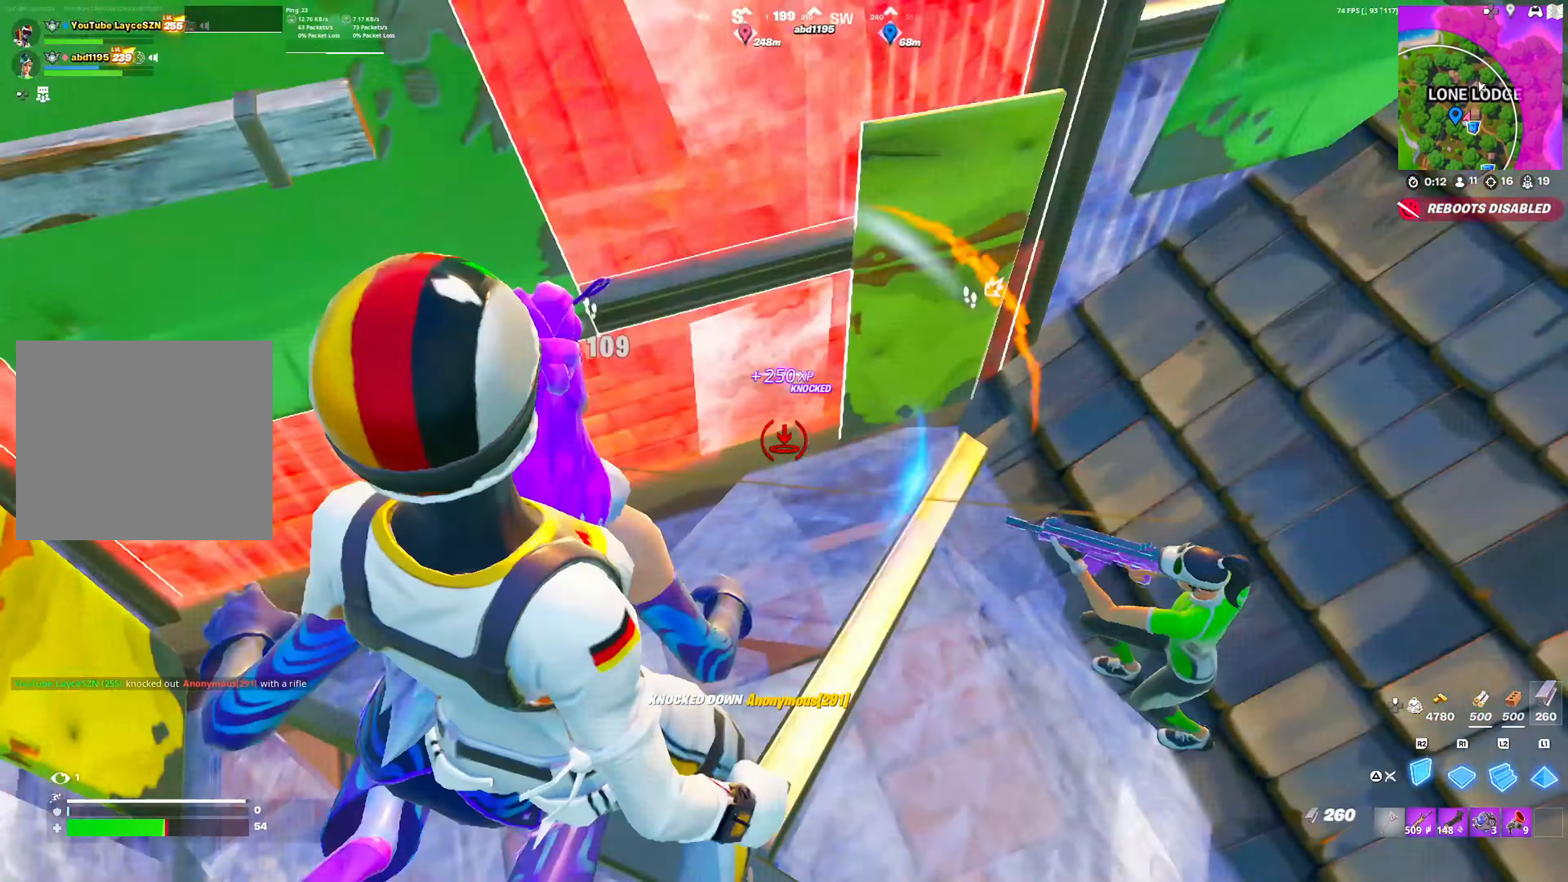
{"buttons": ["R2"], "left_stick": "right", "right_stick": "center", "events": [[33, "R2", "down"], [33, "TRIANGLE", "up"], [33, "left_stick", "down"], [100, "right_stick", "center"], [200, "R2", "up"], [267, "CROSS", "down"], [267, "R1", "down"], [283, "right_stick", "left"], [333, "CROSS", "up"], [350, "right_stick", "up"], [400, "R1", "up"], [417, "left_stick", "right"], [417, "right_stick", "center"], [467, "R2", "down"]]}
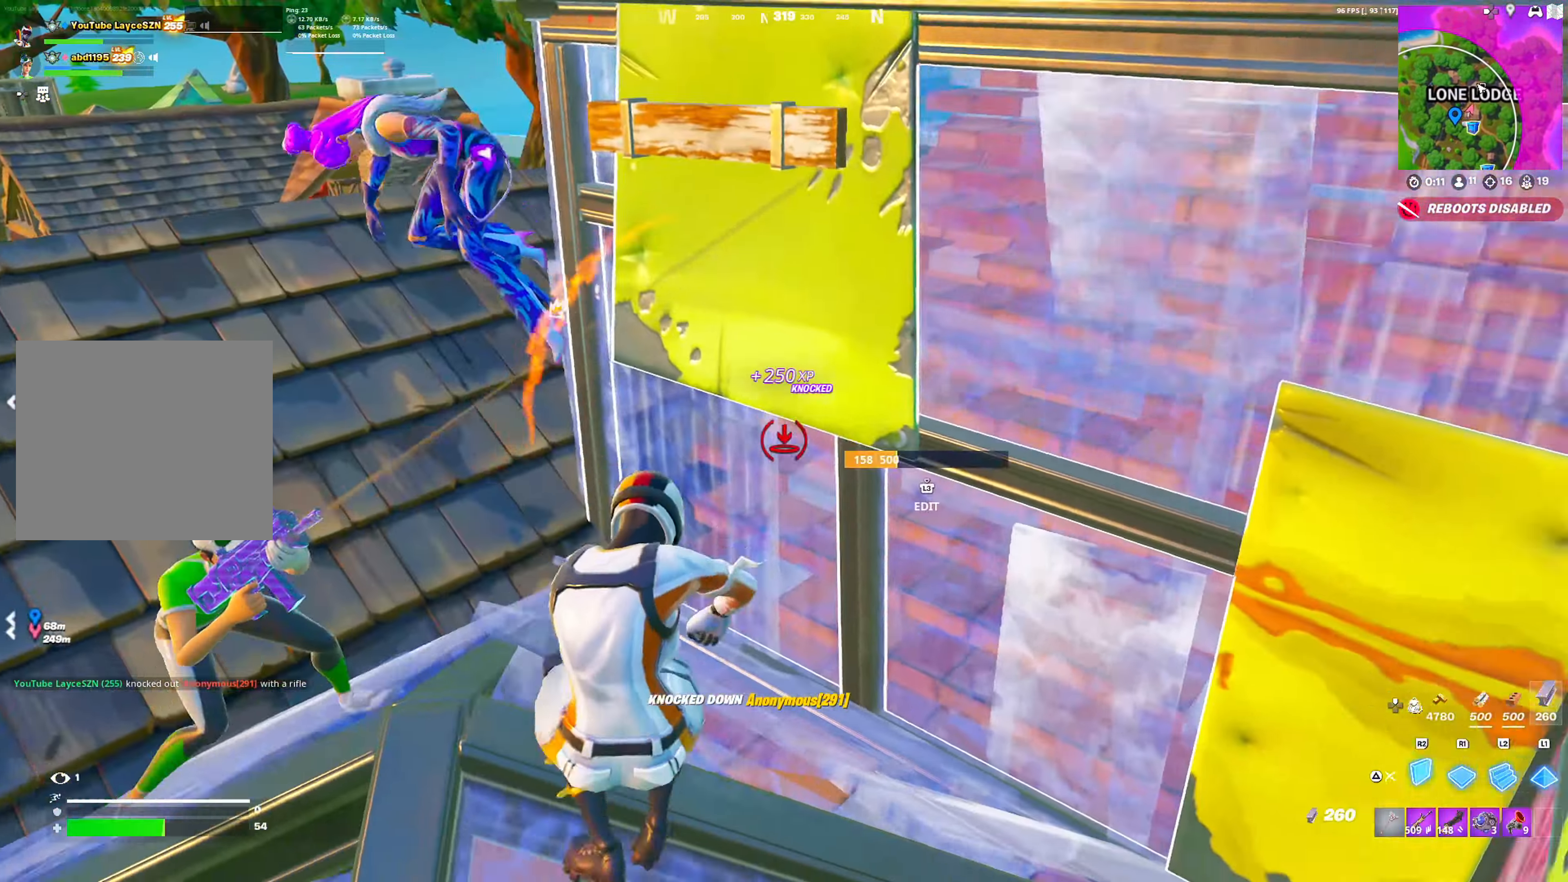
{"buttons": ["R1"], "left_stick": "up", "right_stick": "center", "events": [[100, "CROSS", "down"], [183, "R2", "up"], [217, "CROSS", "up"], [317, "TRIANGLE", "down"], [400, "TRIANGLE", "up"], [417, "left_stick", "up"], [483, "R1", "down"]]}
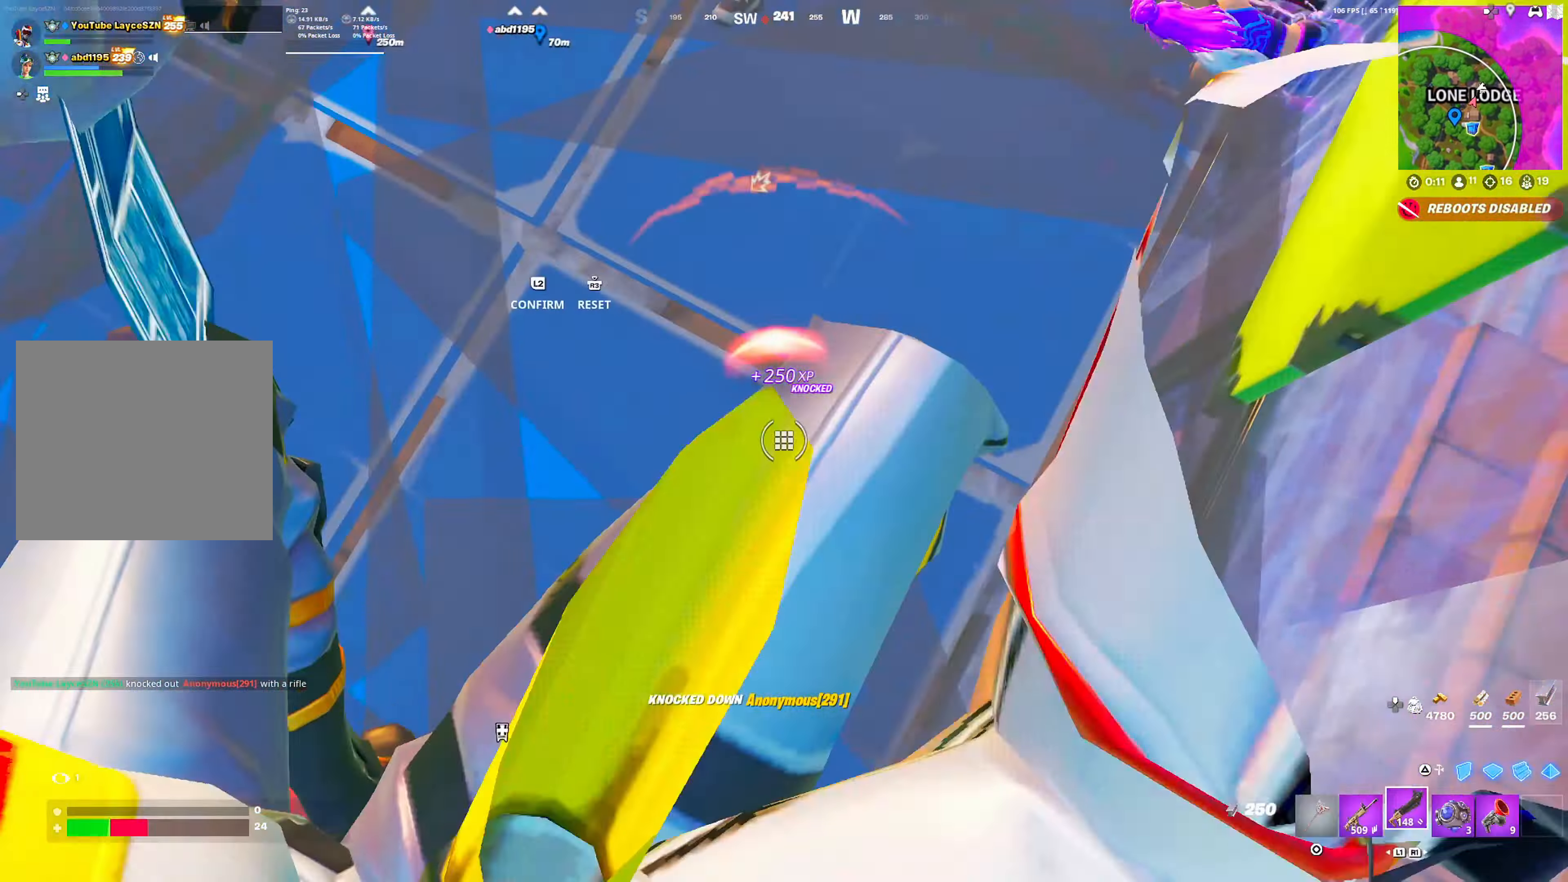
{"buttons": ["L2", "R1"], "left_stick": "up-left", "right_stick": "center", "events": [[133, "R1", "up"], [133, "left_stick", "up-left"], [383, "R1", "down"], [433, "L2", "down"]]}